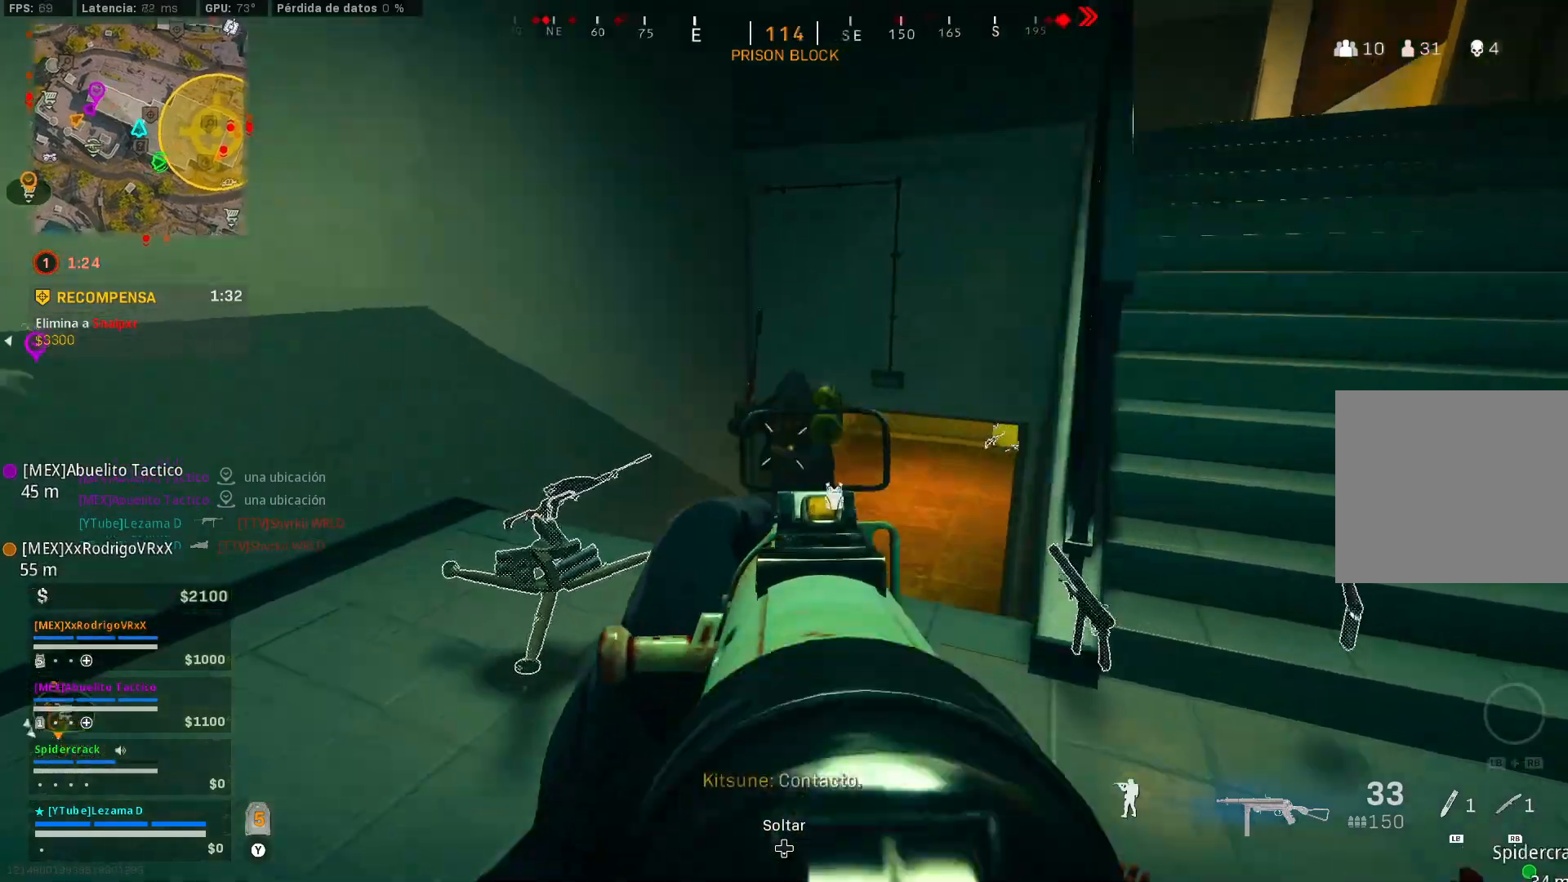
Gameplay with a controller (Xbox layout); each line is a JSON object with the inputs held at the frame after it. "events" lists button and stick changes between this image and that frame as [ms after this image, input, new state], when the widget could be followed in between.
{"buttons": ["L2", "R2", "R3"], "left_stick": "down-right", "right_stick": "up-left", "events": [[83, "left_stick", "down-right"], [100, "right_stick", "up"], [250, "right_stick", "left"], [300, "right_stick", "down-left"], [400, "right_stick", "up-left"], [500, "R3", "down"]]}
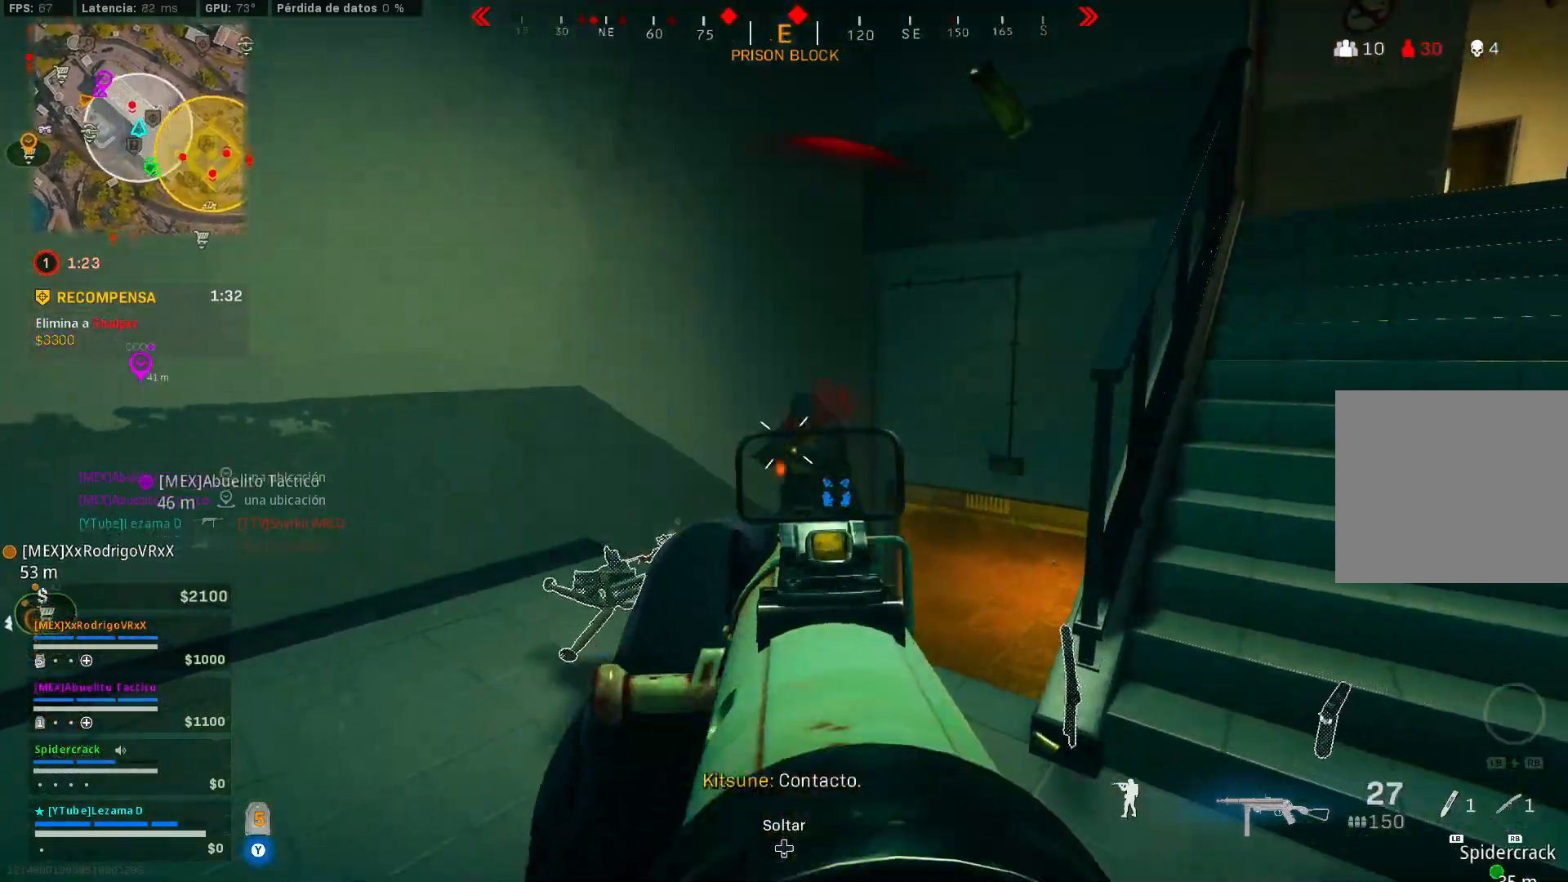
{"buttons": [], "left_stick": "up-left", "right_stick": "down", "events": [[50, "right_stick", "down-left"], [100, "R3", "up"], [133, "right_stick", "up-right"], [200, "A", "down"], [250, "right_stick", "down-right"], [300, "right_stick", "down"], [333, "A", "up"], [350, "left_stick", "up-left"], [400, "R2", "up"], [433, "L2", "up"]]}
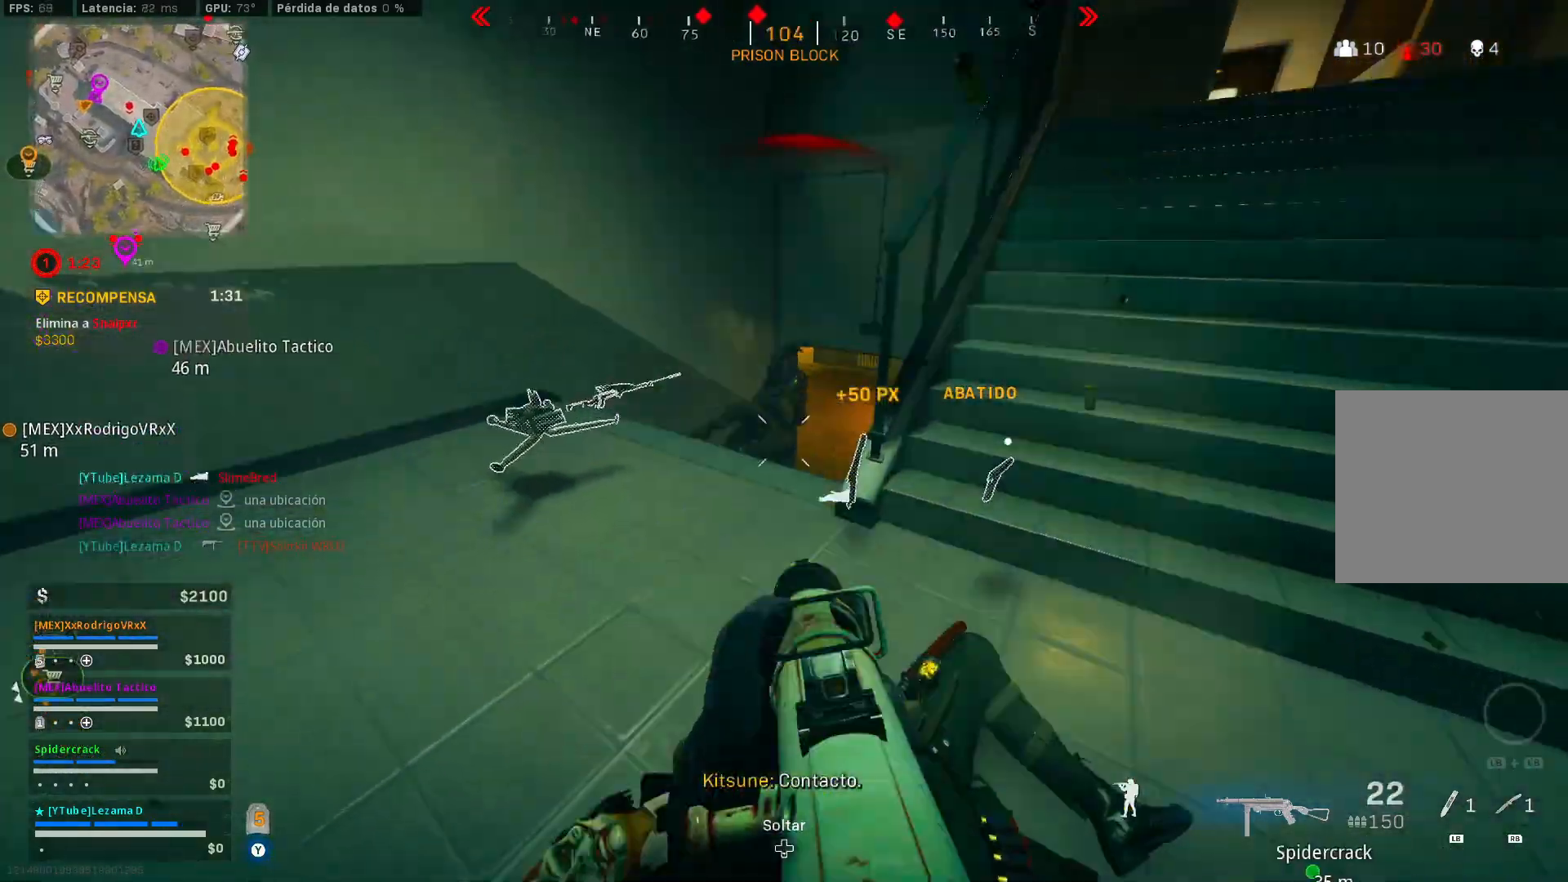
{"buttons": ["L2", "R2", "R3"], "left_stick": "up", "right_stick": "up-left", "events": [[83, "L2", "down"], [200, "R2", "down"], [200, "right_stick", "center"], [250, "right_stick", "down"], [300, "left_stick", "up-right"], [350, "left_stick", "right"], [350, "right_stick", "center"], [400, "right_stick", "down"], [483, "R3", "down"], [483, "left_stick", "up"], [483, "right_stick", "up-left"]]}
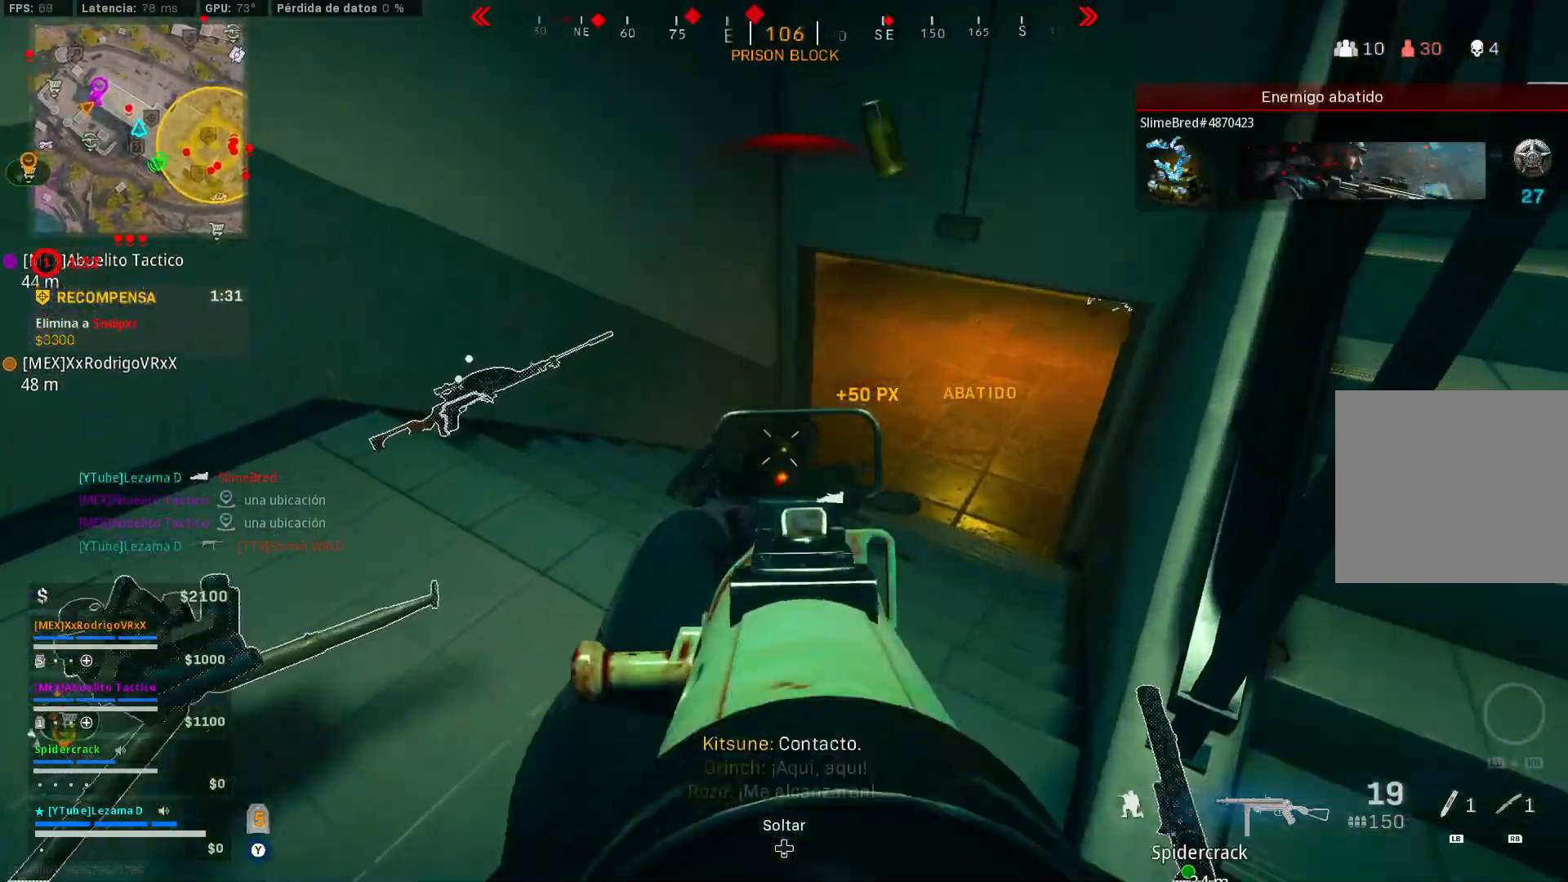
{"buttons": ["X"], "left_stick": "down-right", "right_stick": "center", "events": [[50, "right_stick", "center"], [100, "R3", "up"], [100, "left_stick", "center"], [133, "A", "down"], [183, "left_stick", "down"], [200, "A", "up"], [300, "left_stick", "down-right"], [350, "X", "down"], [400, "R2", "up"], [483, "L2", "up"]]}
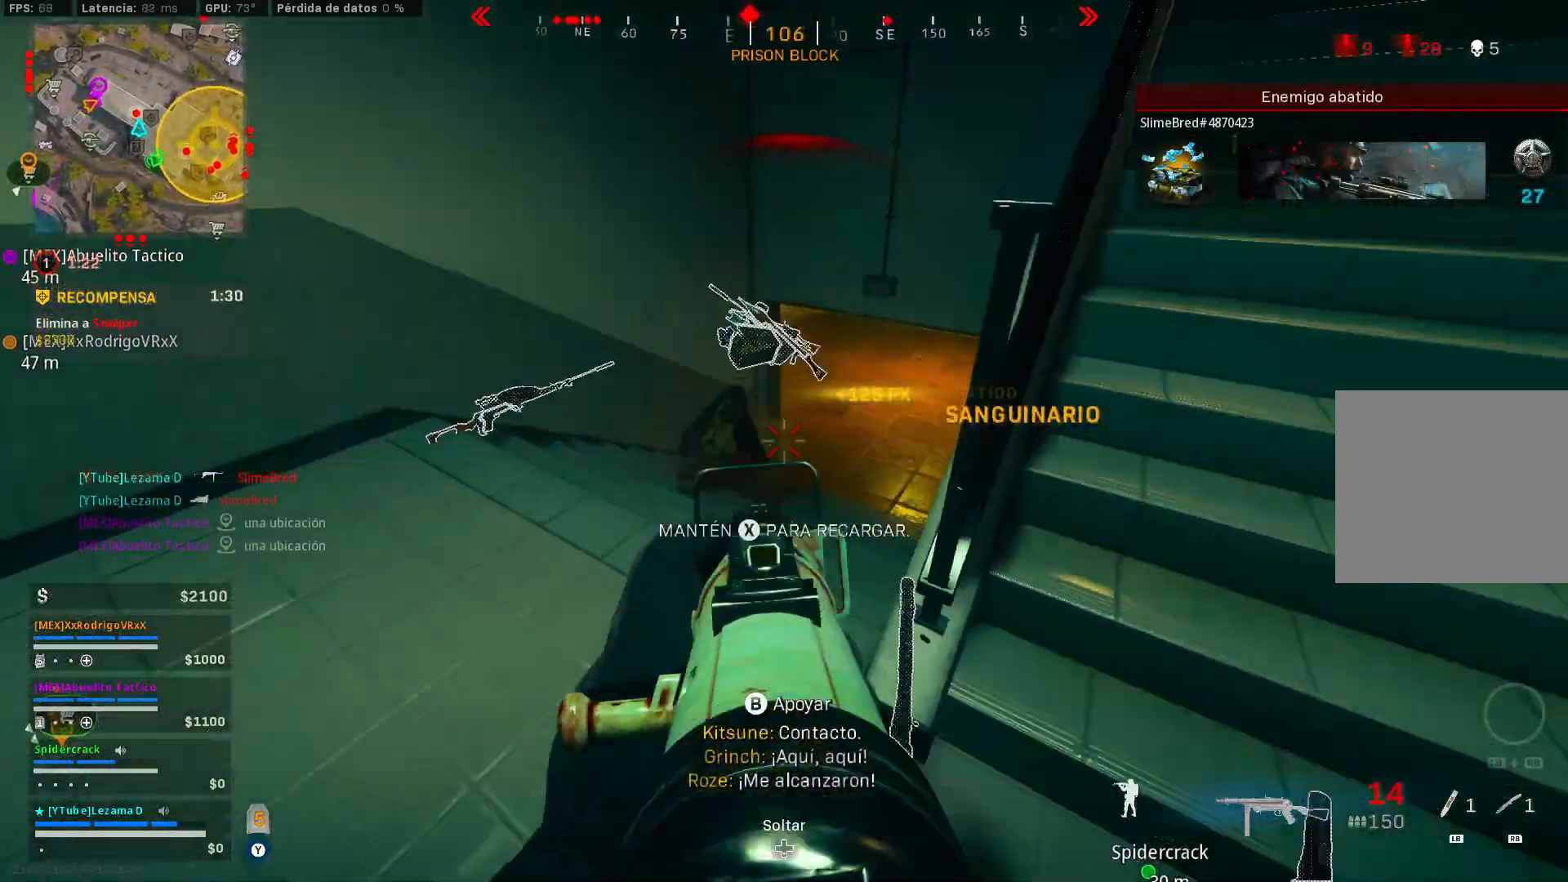
{"buttons": ["X"], "left_stick": "up-right", "right_stick": "center", "events": [[83, "left_stick", "right"], [383, "left_stick", "up-right"]]}
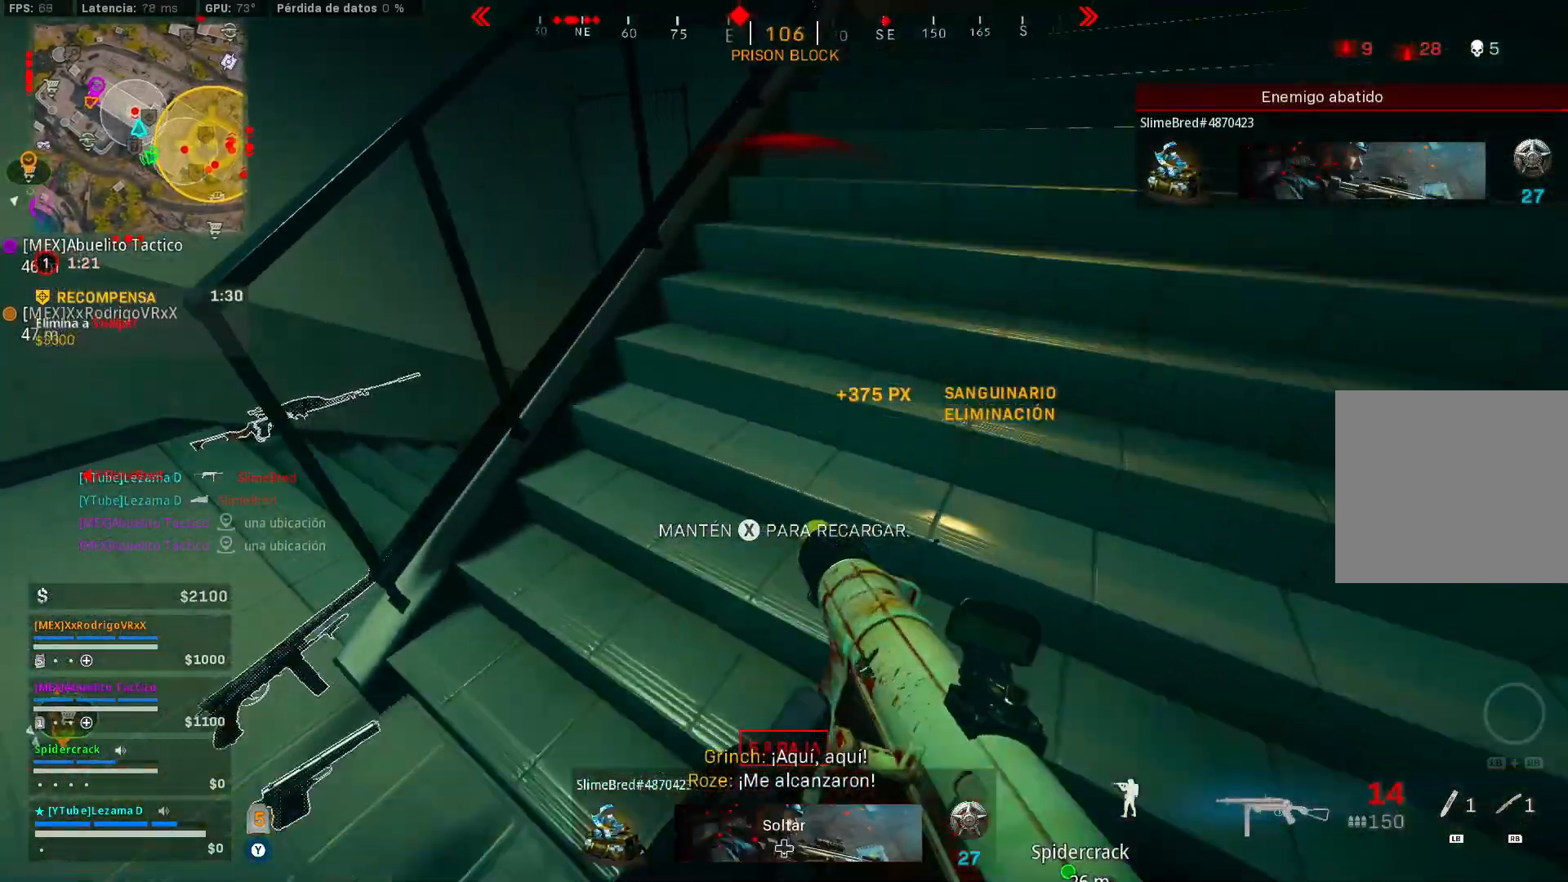
{"buttons": [], "left_stick": "up", "right_stick": "left", "events": [[50, "X", "up"], [50, "right_stick", "up-right"], [150, "left_stick", "up"], [200, "right_stick", "center"], [400, "right_stick", "left"]]}
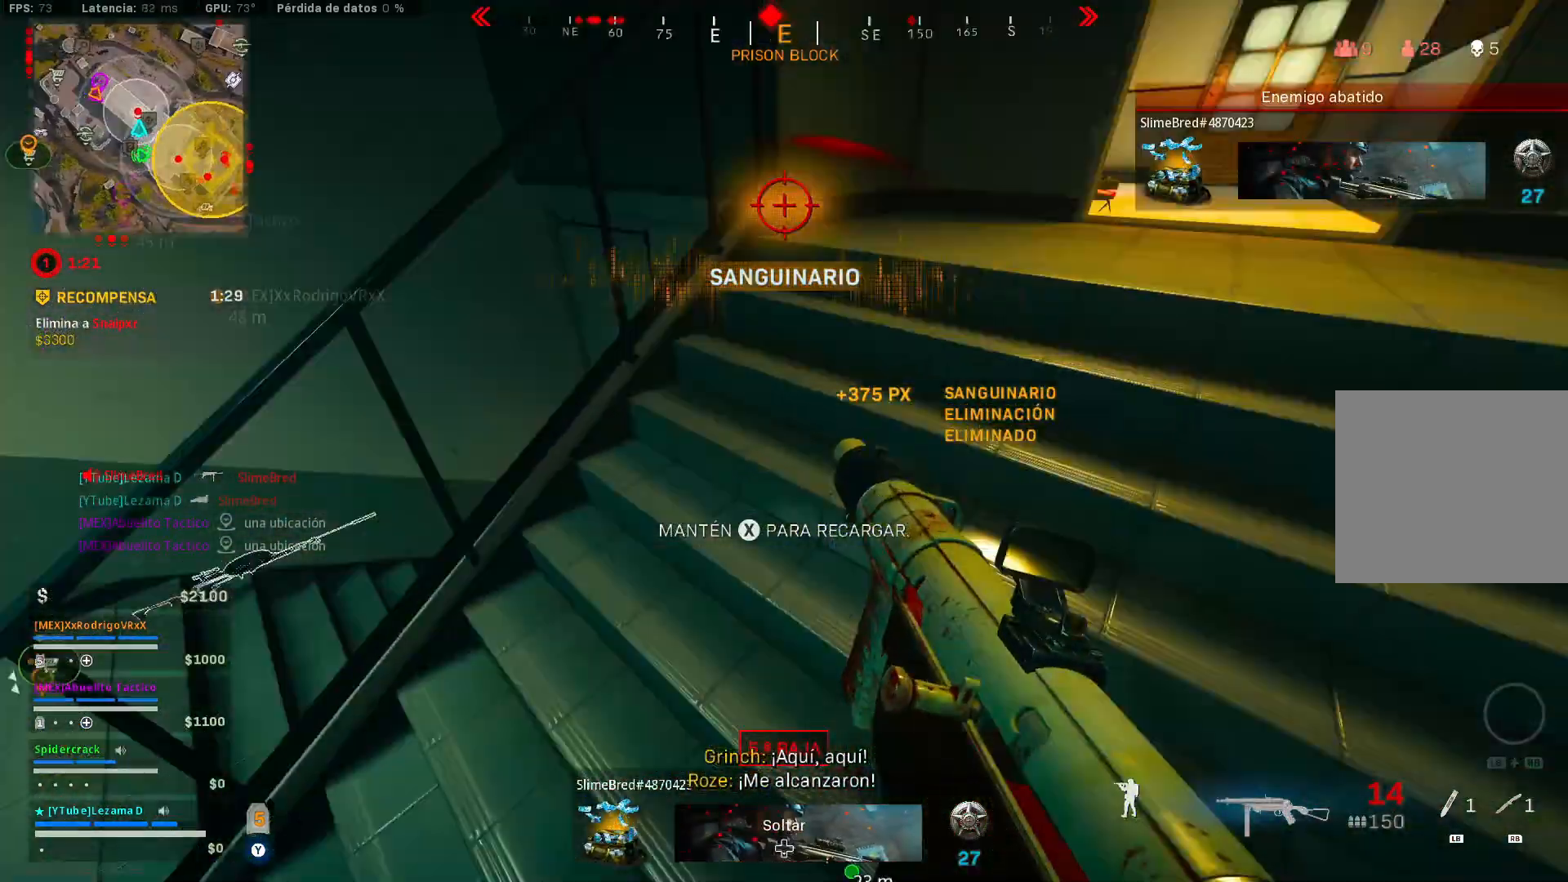
{"buttons": [], "left_stick": "right", "right_stick": "down-left", "events": [[133, "left_stick", "right"], [133, "right_stick", "center"], [300, "right_stick", "down-left"], [400, "right_stick", "center"], [500, "right_stick", "down-left"]]}
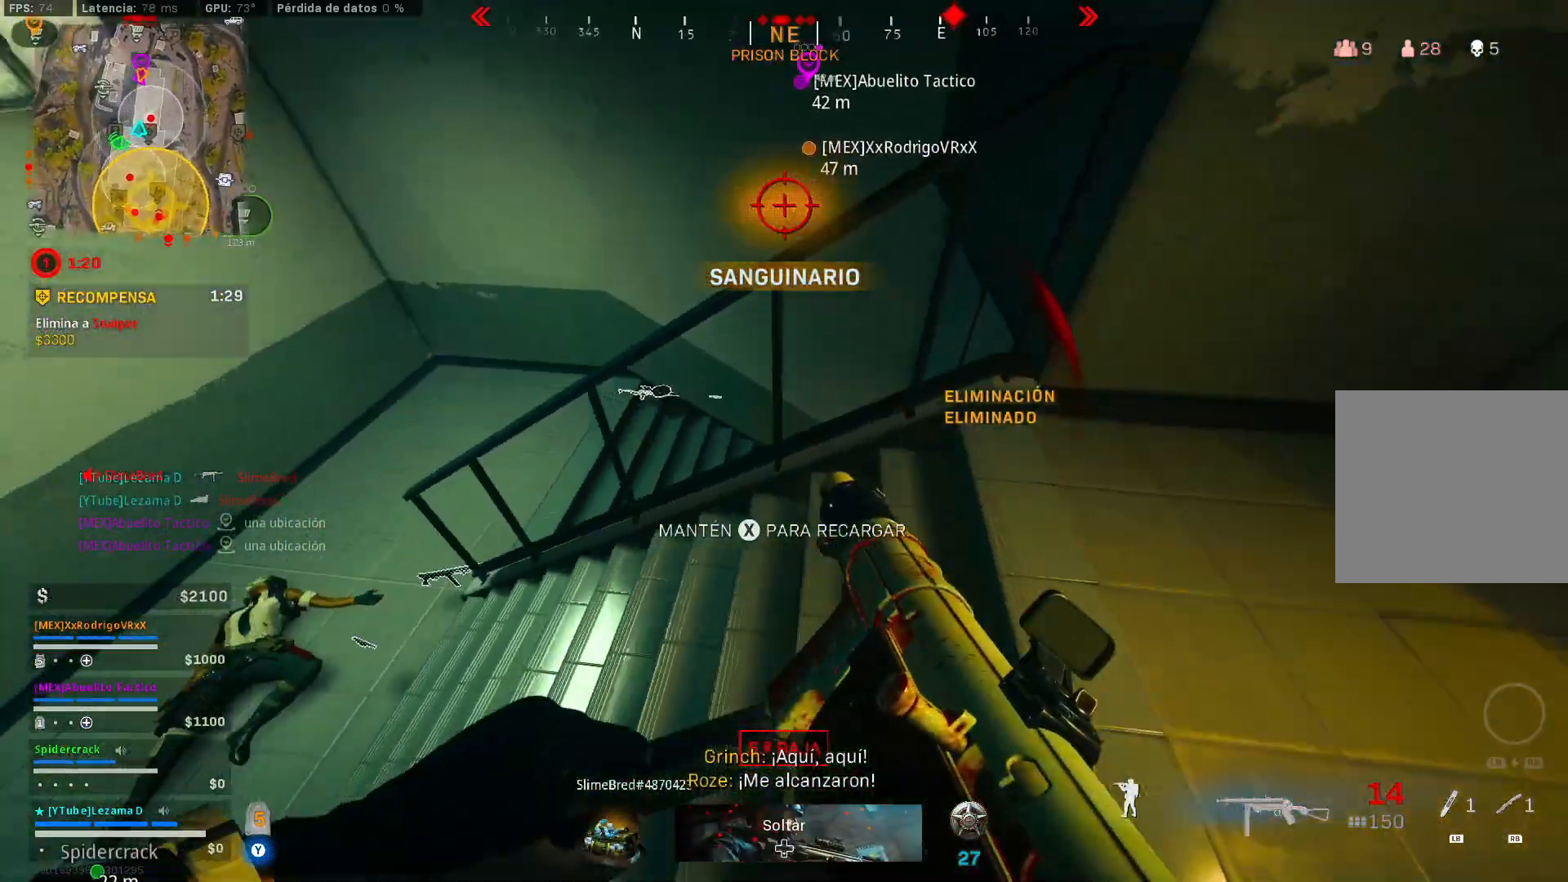
{"buttons": ["Y"], "left_stick": "center", "right_stick": "center", "events": [[150, "right_stick", "center"], [383, "Y", "down"], [433, "Y", "up"], [500, "Y", "down"], [500, "left_stick", "center"]]}
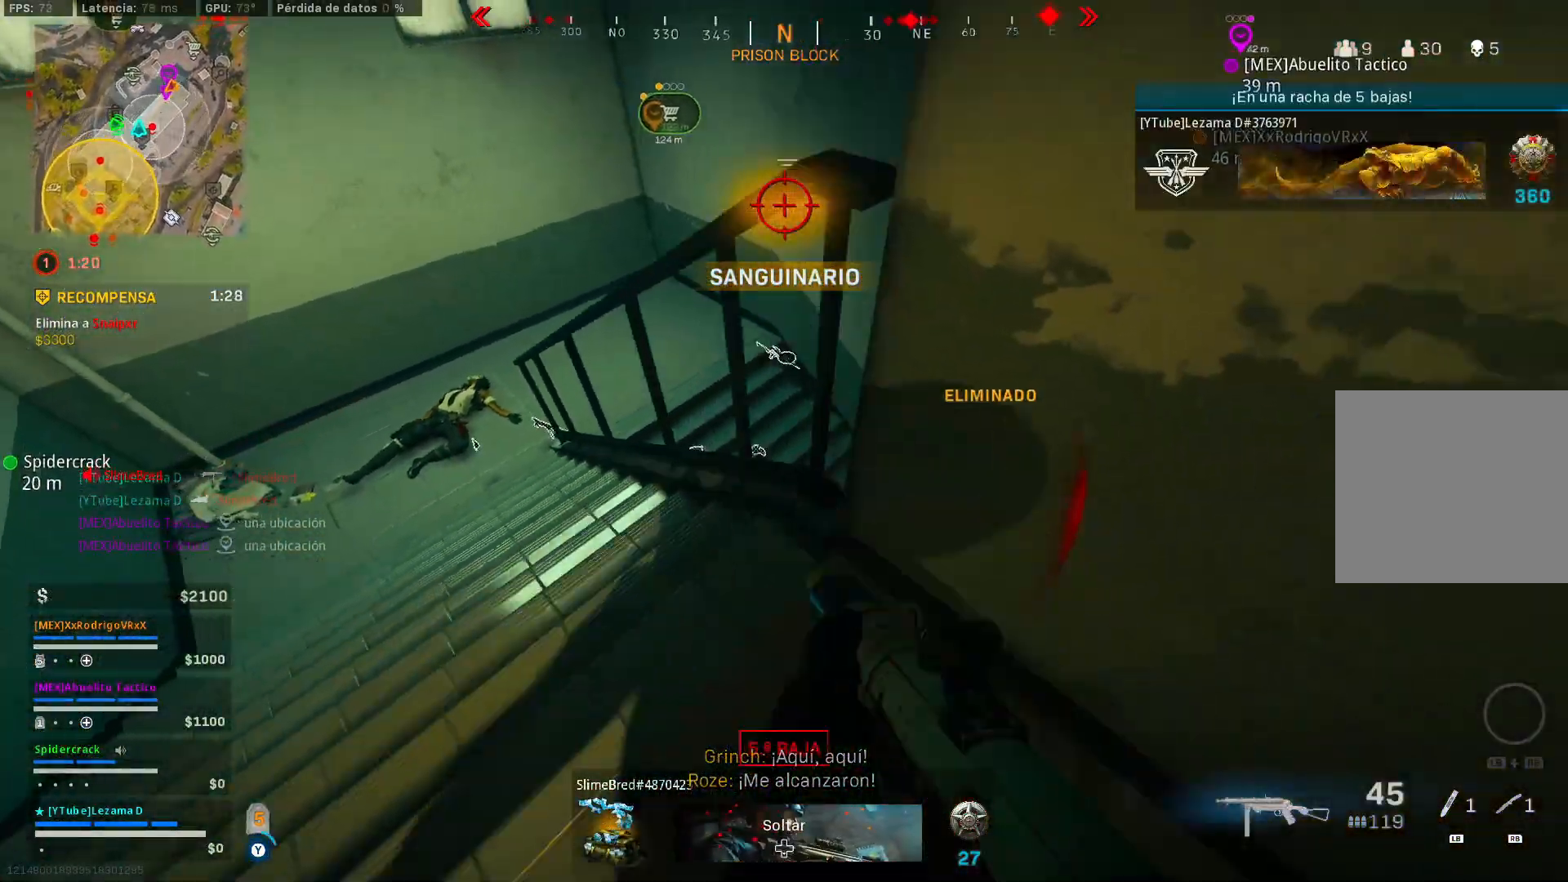
{"buttons": [], "left_stick": "up-left", "right_stick": "center", "events": [[50, "Y", "up"], [50, "left_stick", "down-left"], [100, "left_stick", "left"], [450, "left_stick", "up-left"]]}
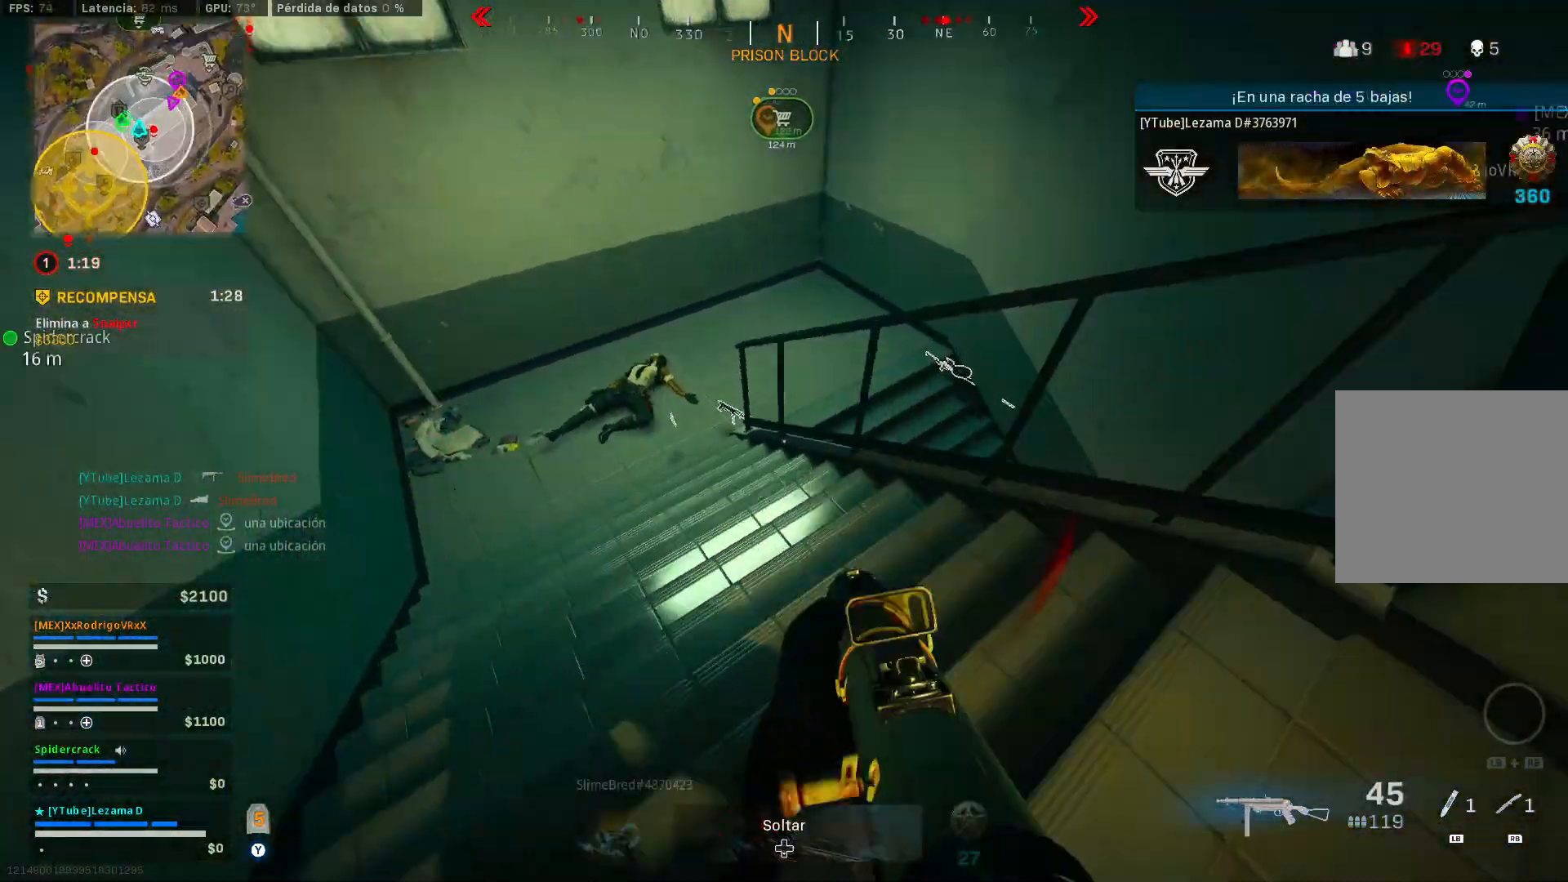
{"buttons": ["R3"], "left_stick": "up-left", "right_stick": "right", "events": [[250, "R3", "down"], [300, "right_stick", "right"], [383, "R3", "up"], [500, "R3", "down"]]}
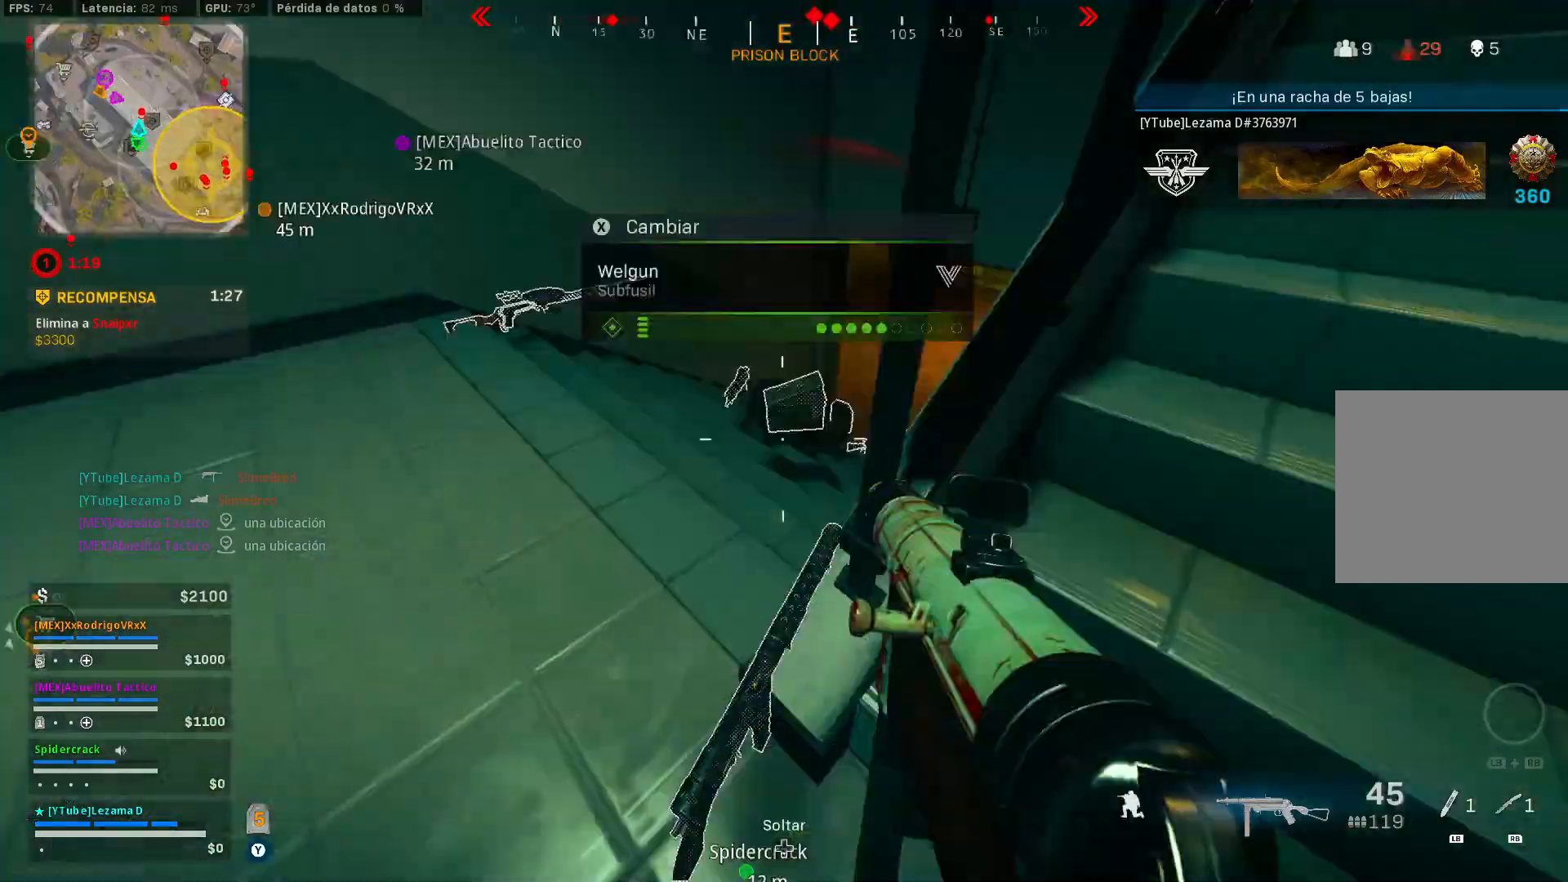
{"buttons": [], "left_stick": "up", "right_stick": "center", "events": [[50, "A", "down"], [83, "R3", "up"], [150, "A", "up"], [383, "left_stick", "up"], [450, "right_stick", "center"]]}
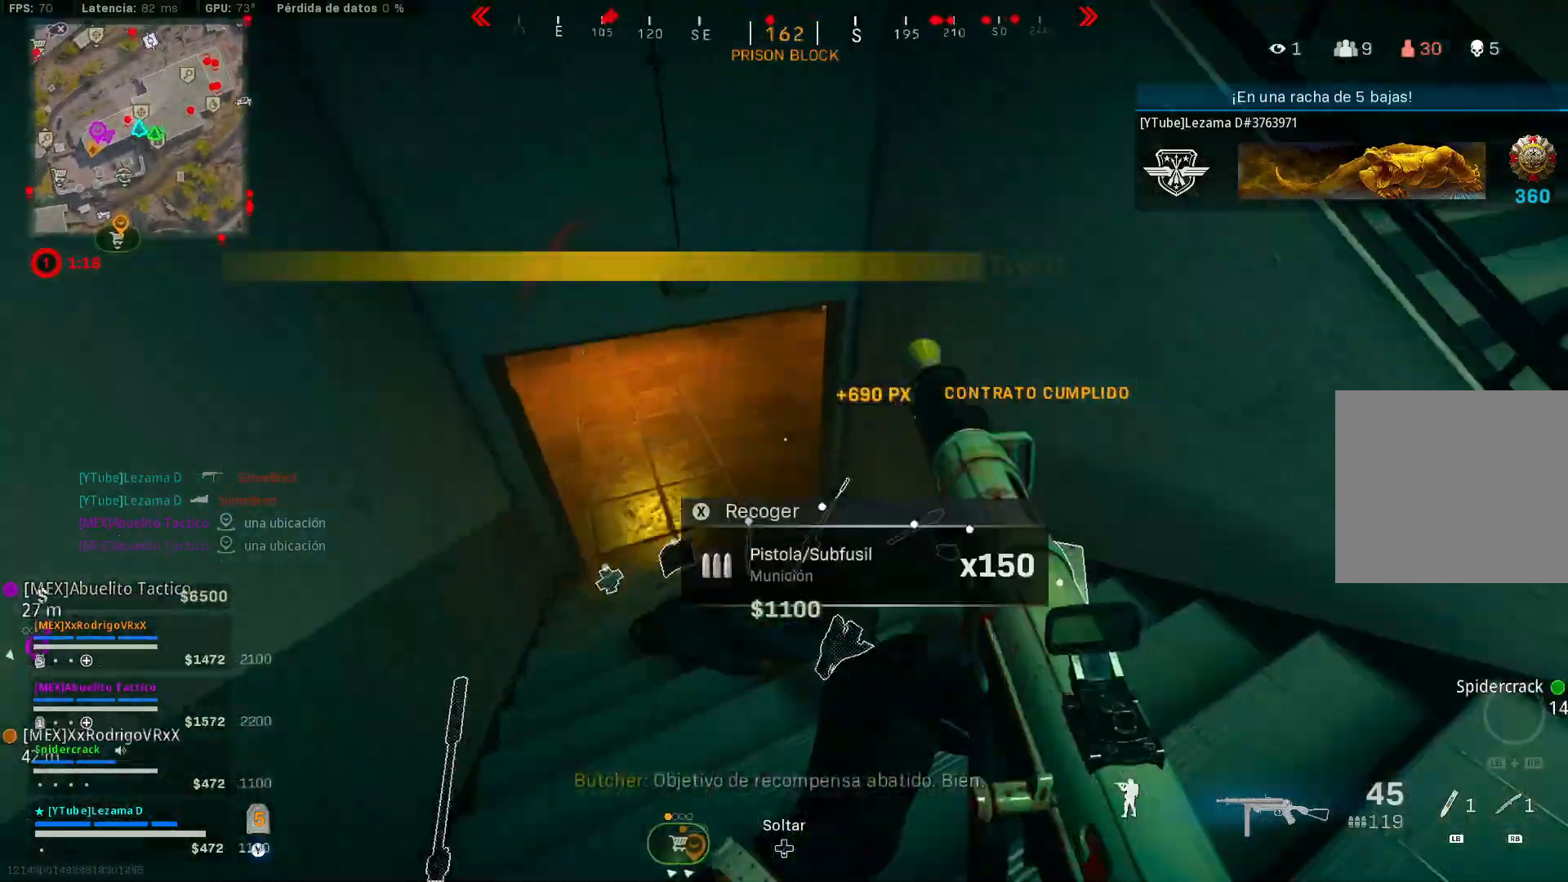
{"buttons": [], "left_stick": "up", "right_stick": "up-left", "events": [[150, "right_stick", "left"], [250, "right_stick", "up-left"]]}
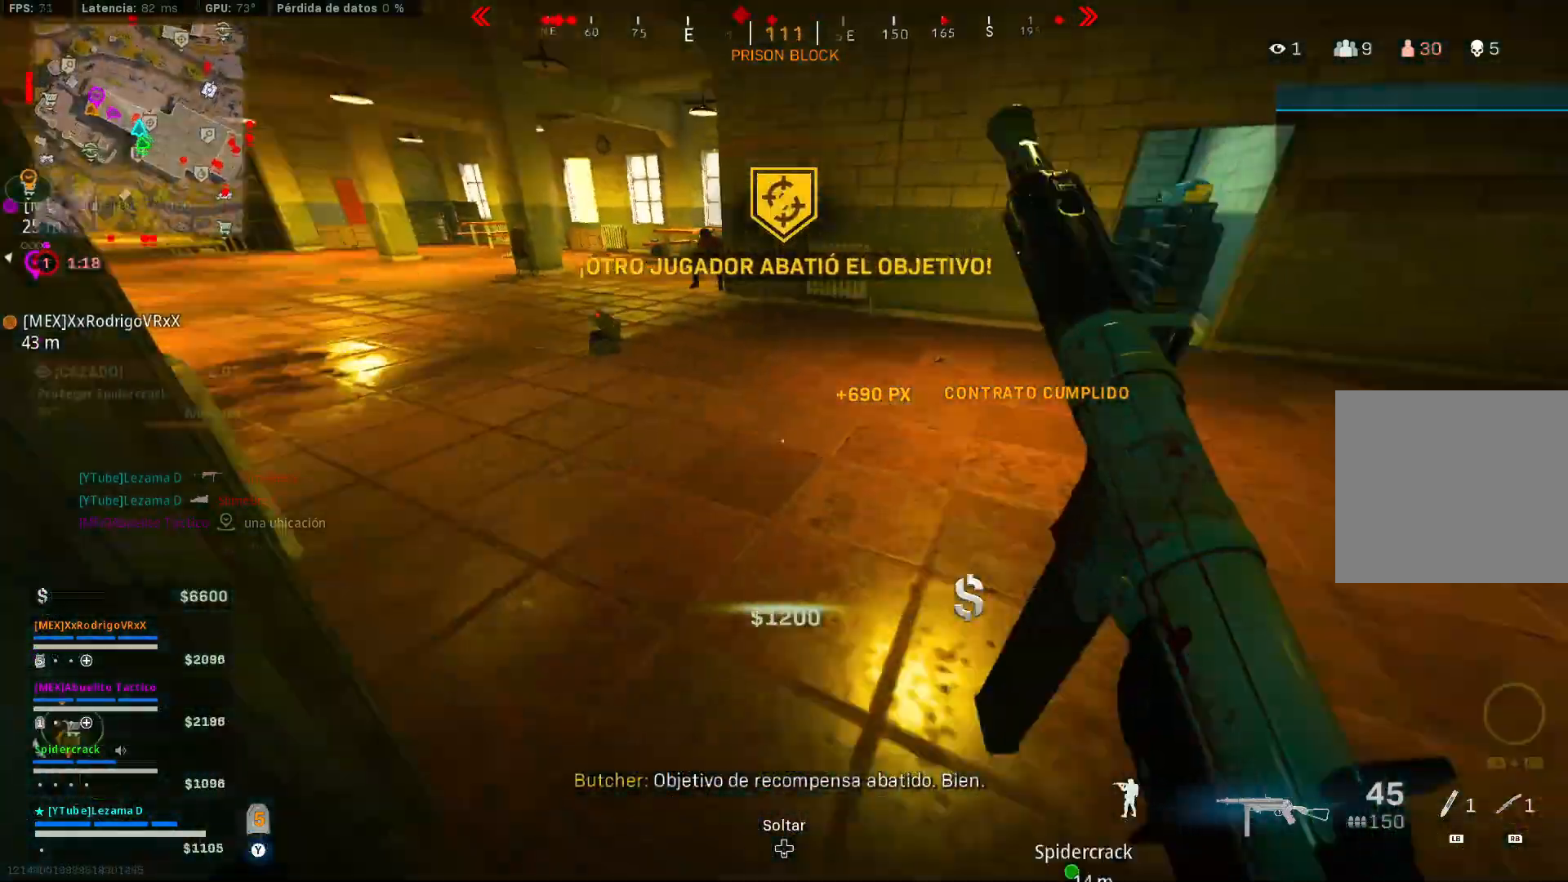
{"buttons": ["L2"], "left_stick": "down-left", "right_stick": "up-left", "events": [[150, "R3", "down"], [250, "R3", "up"], [250, "right_stick", "up-right"], [350, "R3", "down"], [350, "left_stick", "left"], [350, "right_stick", "center"], [400, "A", "down"], [400, "left_stick", "down-left"], [450, "R3", "up"], [450, "right_stick", "down-left"], [500, "A", "up"], [500, "L2", "down"], [500, "right_stick", "up-left"]]}
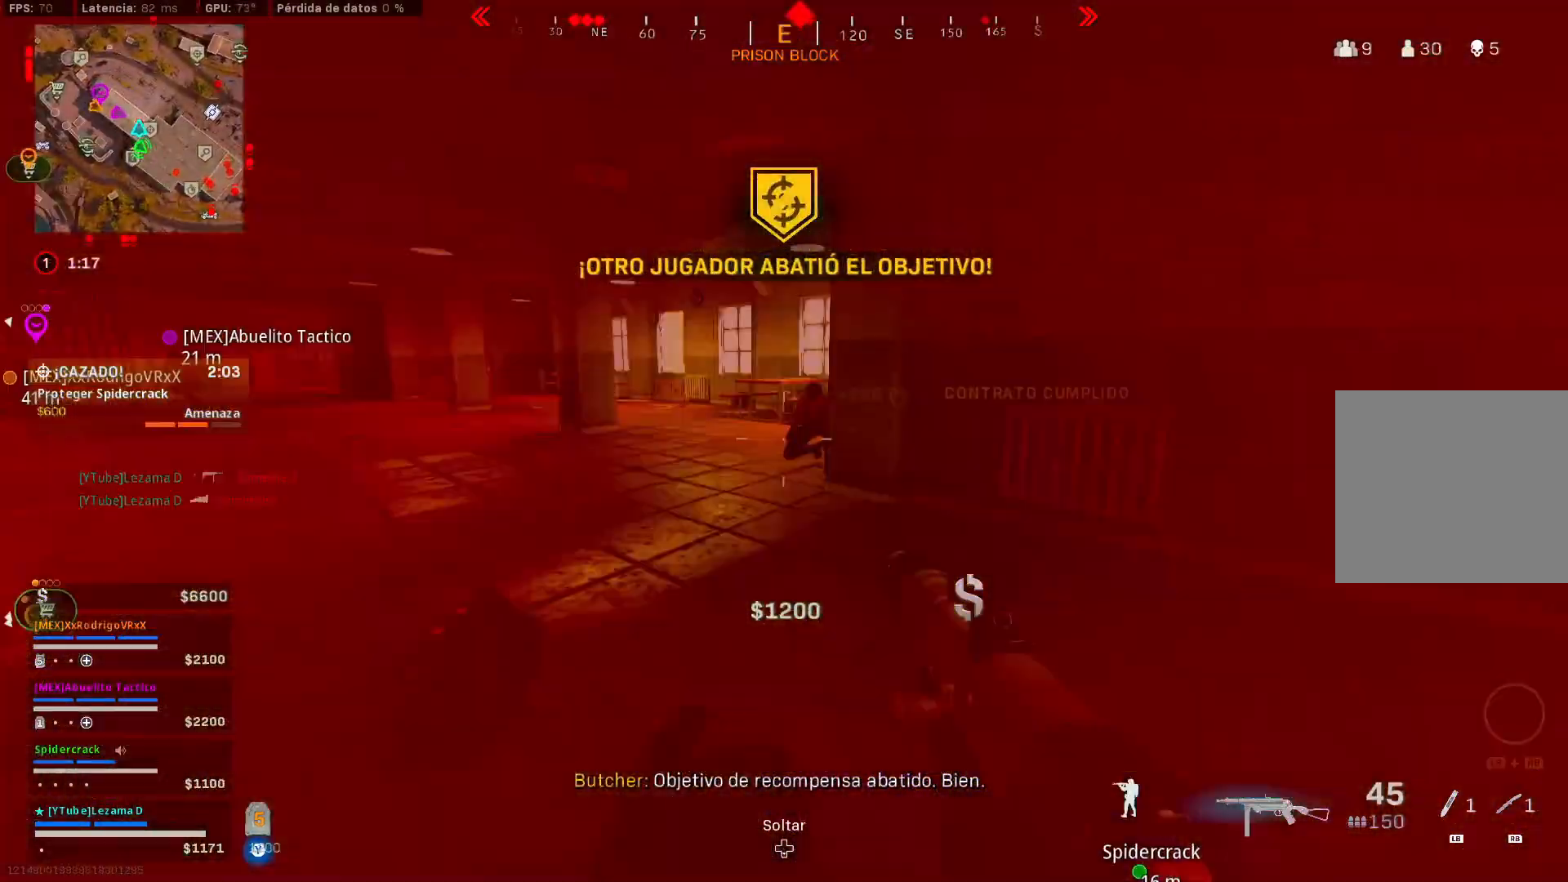
{"buttons": ["L2", "R2"], "left_stick": "down-left", "right_stick": "up-right", "events": [[50, "R2", "down"], [83, "right_stick", "up-right"], [133, "A", "down"], [150, "right_stick", "down-right"], [200, "A", "up"], [200, "right_stick", "down"], [300, "right_stick", "center"], [433, "right_stick", "up-right"]]}
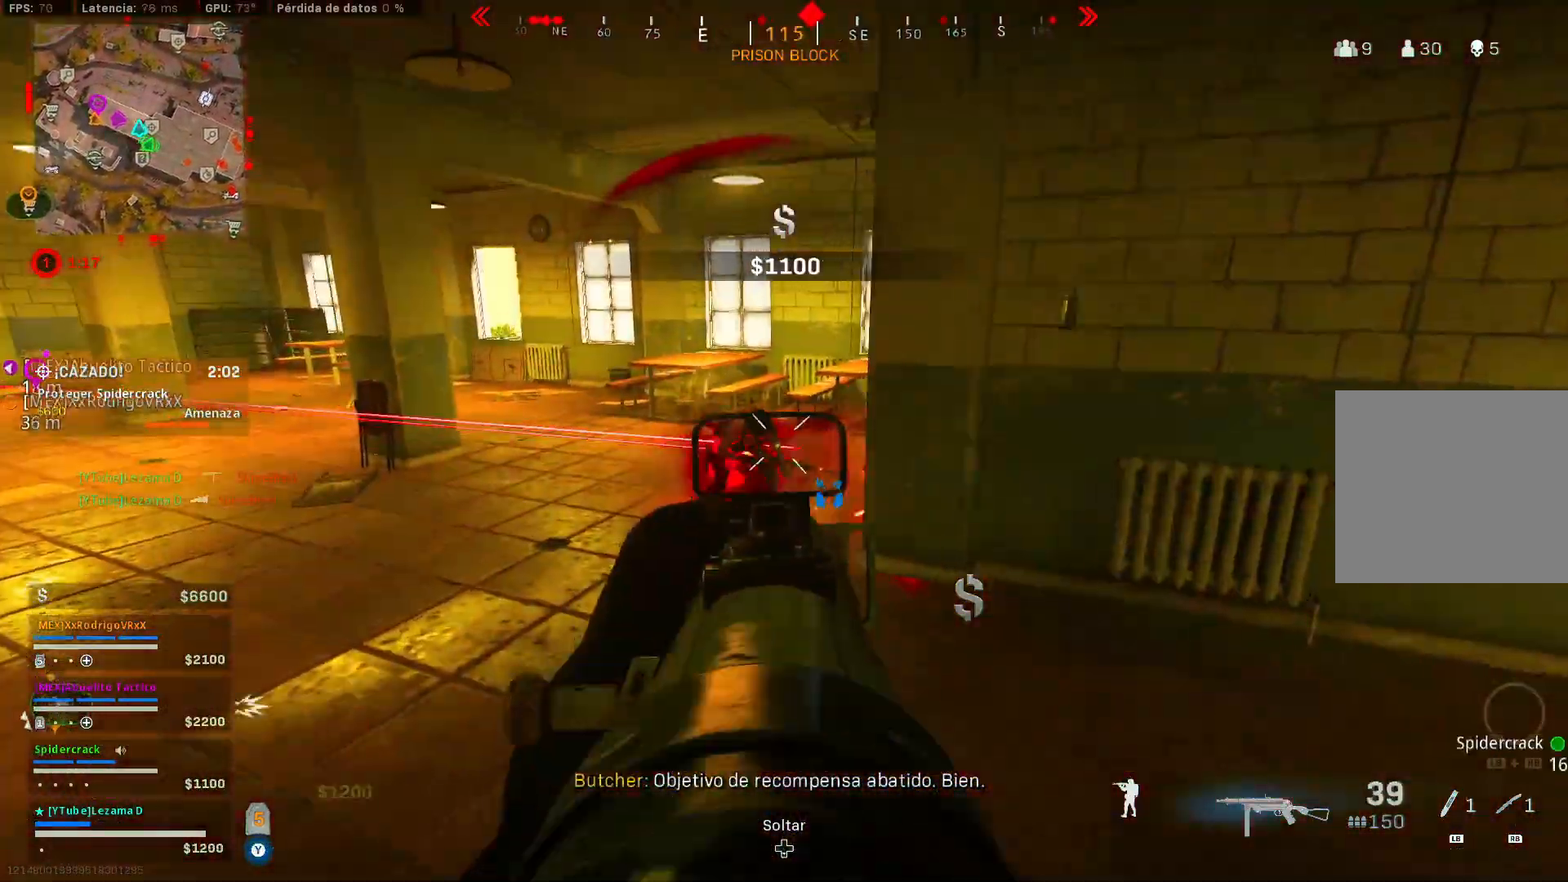
{"buttons": [], "left_stick": "up-left", "right_stick": "down", "events": [[33, "right_stick", "up"], [200, "A", "down"], [200, "right_stick", "center"], [250, "A", "up"], [250, "right_stick", "down"], [350, "right_stick", "center"], [483, "L2", "up"], [483, "R2", "up"], [500, "left_stick", "up-left"], [500, "right_stick", "down"]]}
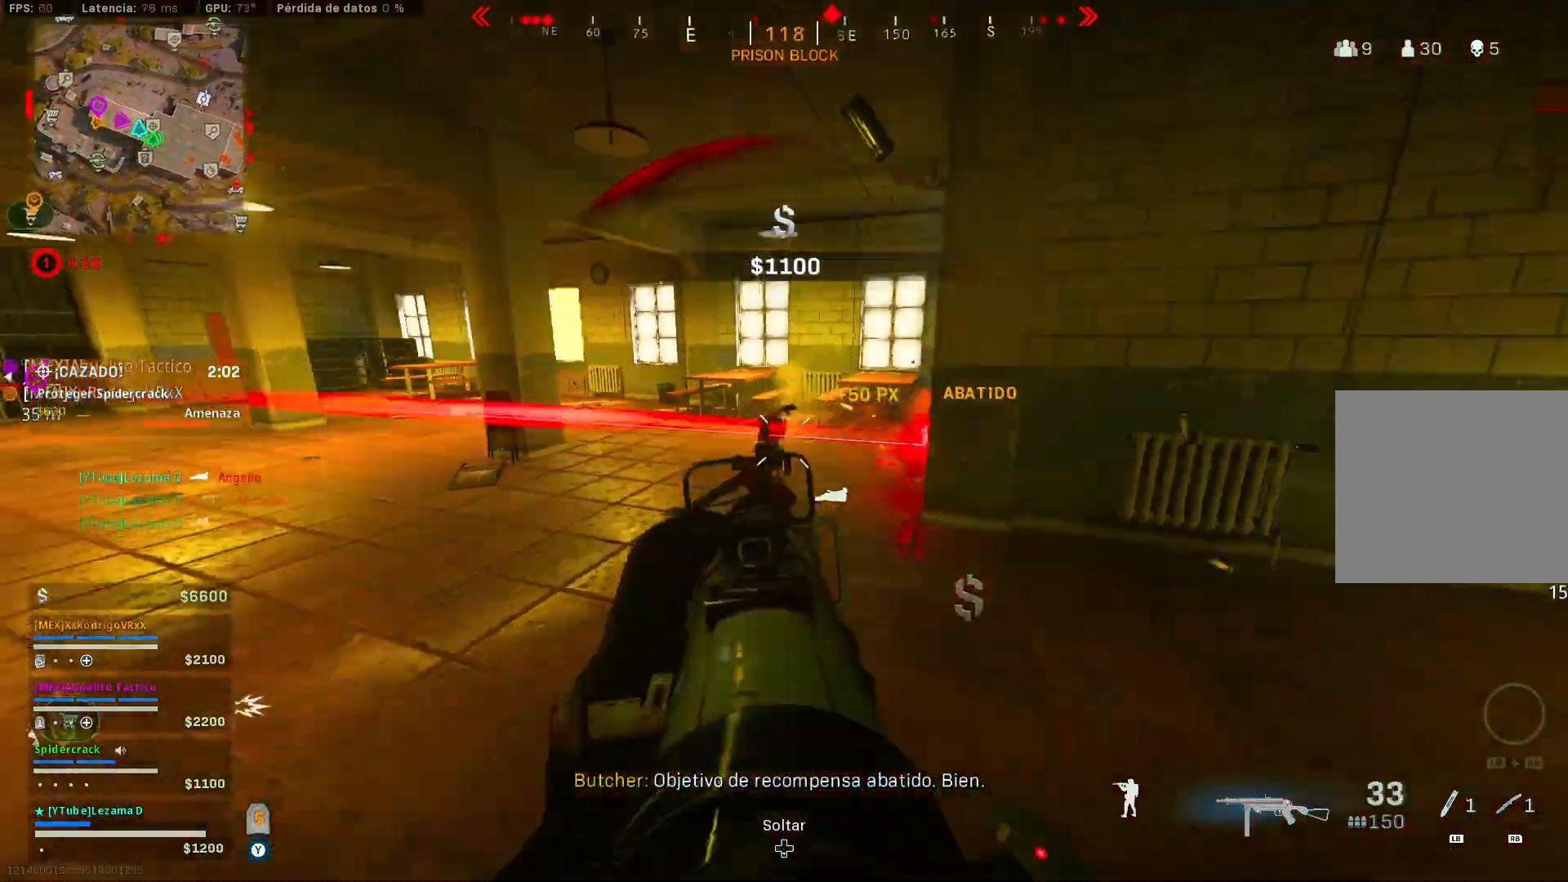
{"buttons": ["R3"], "left_stick": "down-left", "right_stick": "center", "events": [[50, "left_stick", "up"], [150, "R1", "down"], [150, "R2", "down"], [200, "R1", "up"], [200, "R2", "up"], [250, "R1", "down"], [283, "R1", "up"], [400, "R3", "down"], [400, "left_stick", "left"], [400, "right_stick", "center"], [450, "left_stick", "down-left"]]}
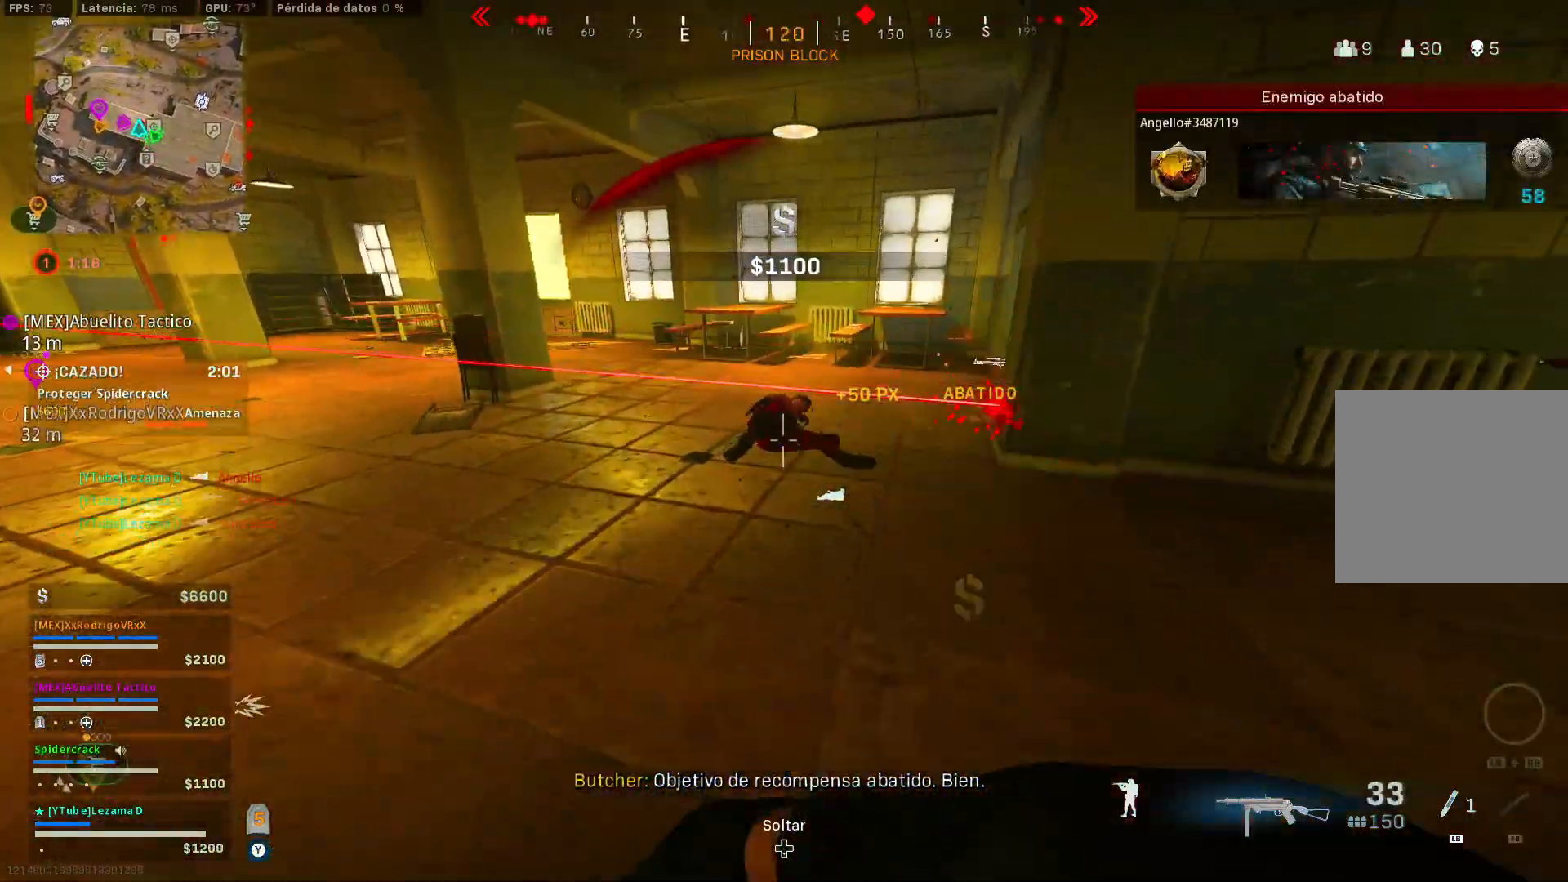
{"buttons": ["L3"], "left_stick": "up", "right_stick": "center", "events": [[33, "R3", "up"], [83, "A", "down"], [183, "A", "up"], [250, "left_stick", "up-left"], [300, "L3", "down"], [350, "left_stick", "up"], [383, "L3", "up"], [450, "L3", "down"]]}
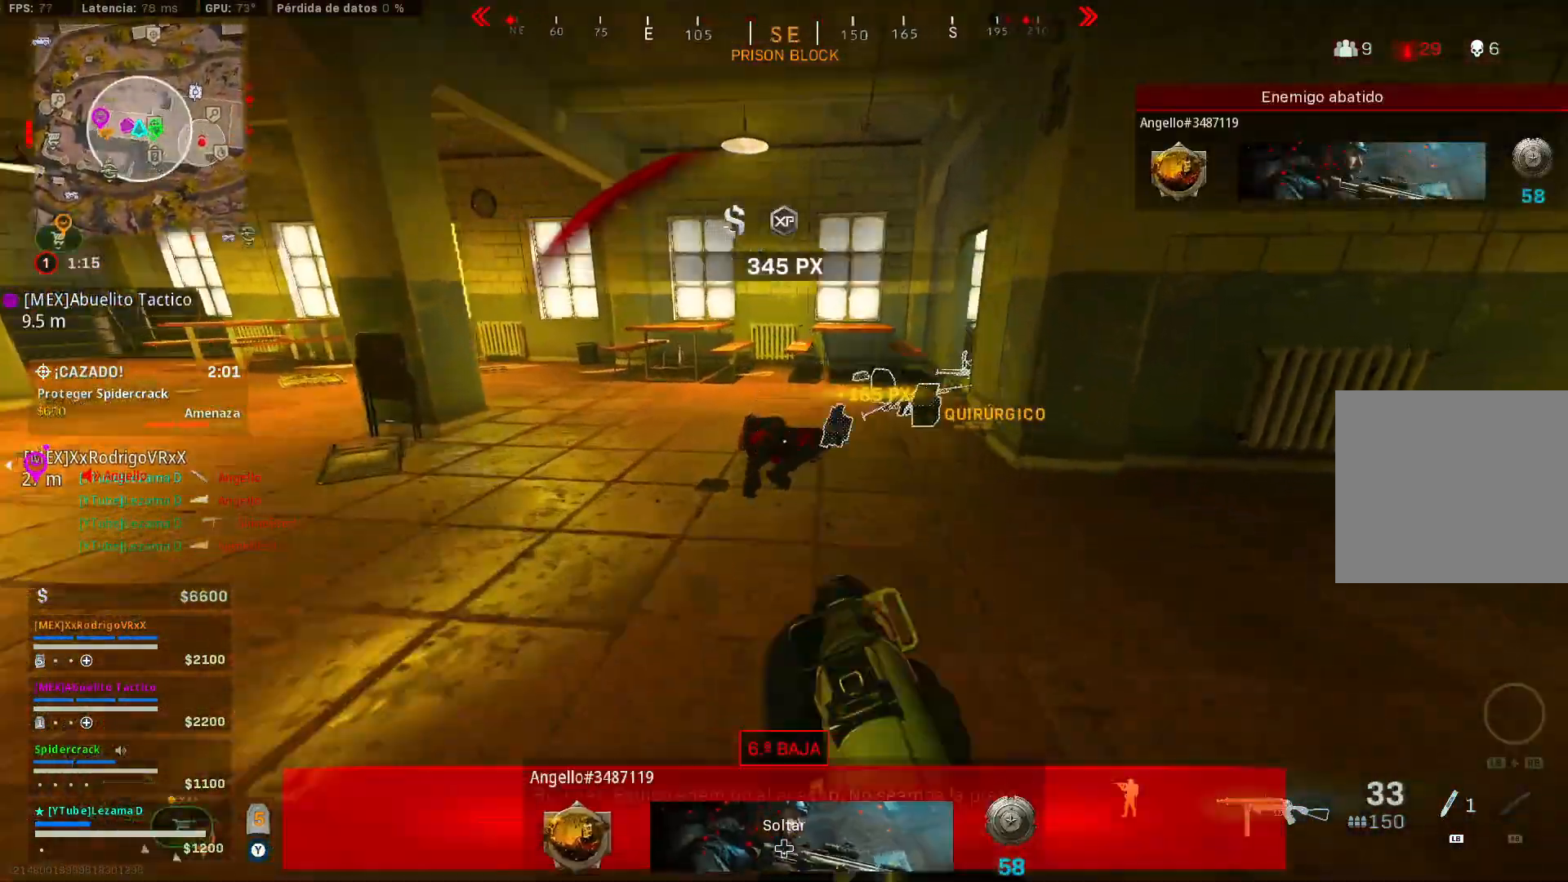
{"buttons": ["Y", "R3"], "left_stick": "up-left", "right_stick": "right", "events": [[50, "L3", "up"], [50, "Y", "down"], [333, "R3", "down"], [333, "right_stick", "right"], [383, "R3", "up"], [483, "R3", "down"], [500, "left_stick", "up-left"]]}
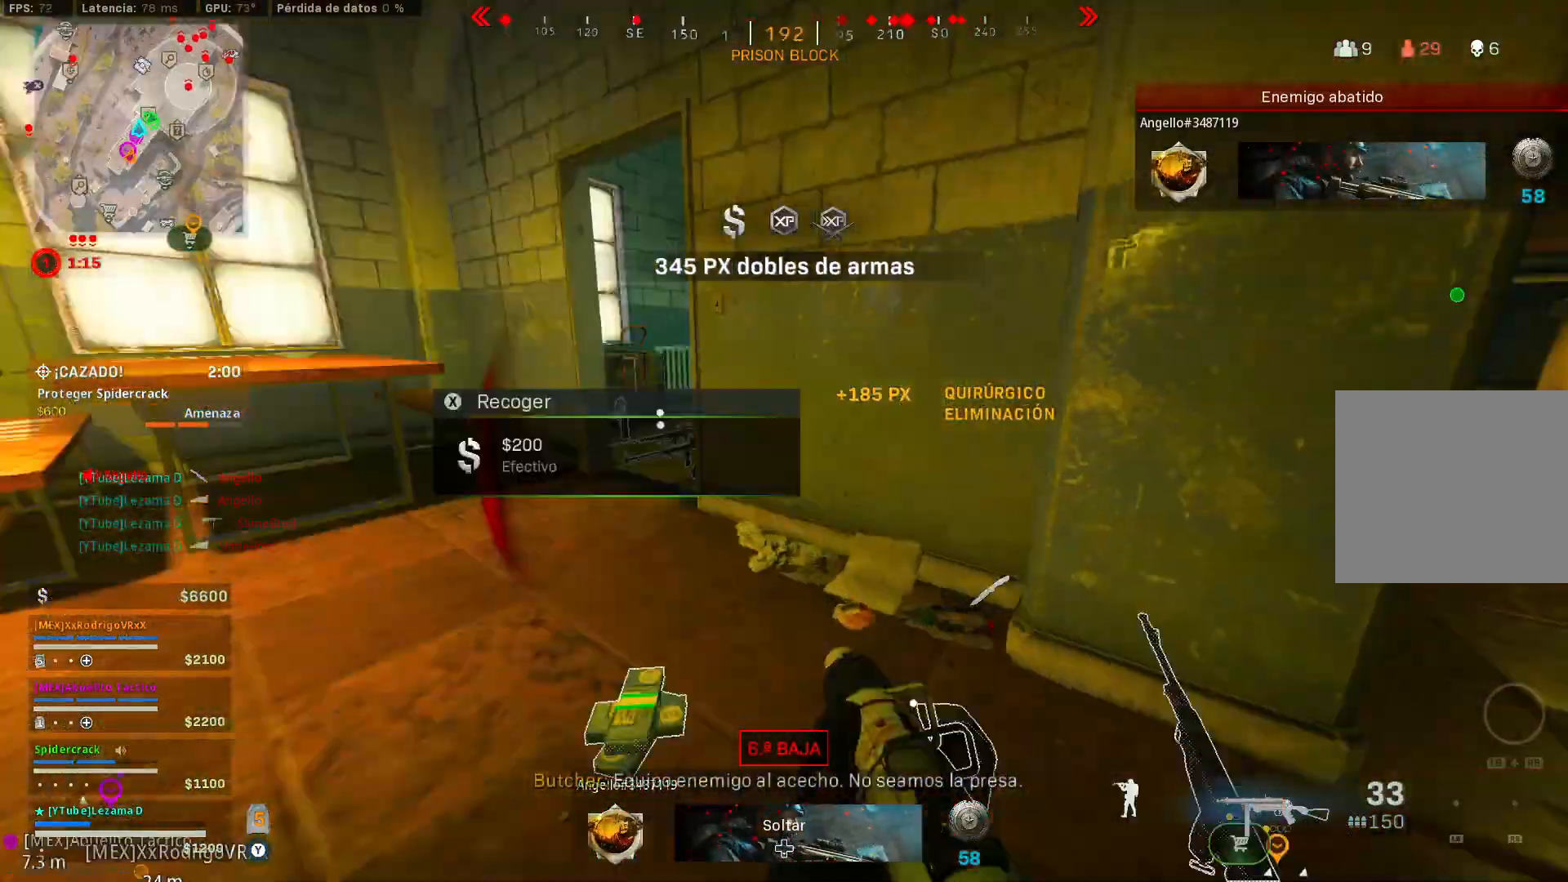
{"buttons": ["Y"], "left_stick": "up", "right_stick": "up-right", "events": [[33, "A", "down"], [83, "R3", "up"], [150, "A", "up"], [150, "left_stick", "up"], [250, "right_stick", "center"], [350, "right_stick", "down-left"], [500, "right_stick", "up-right"]]}
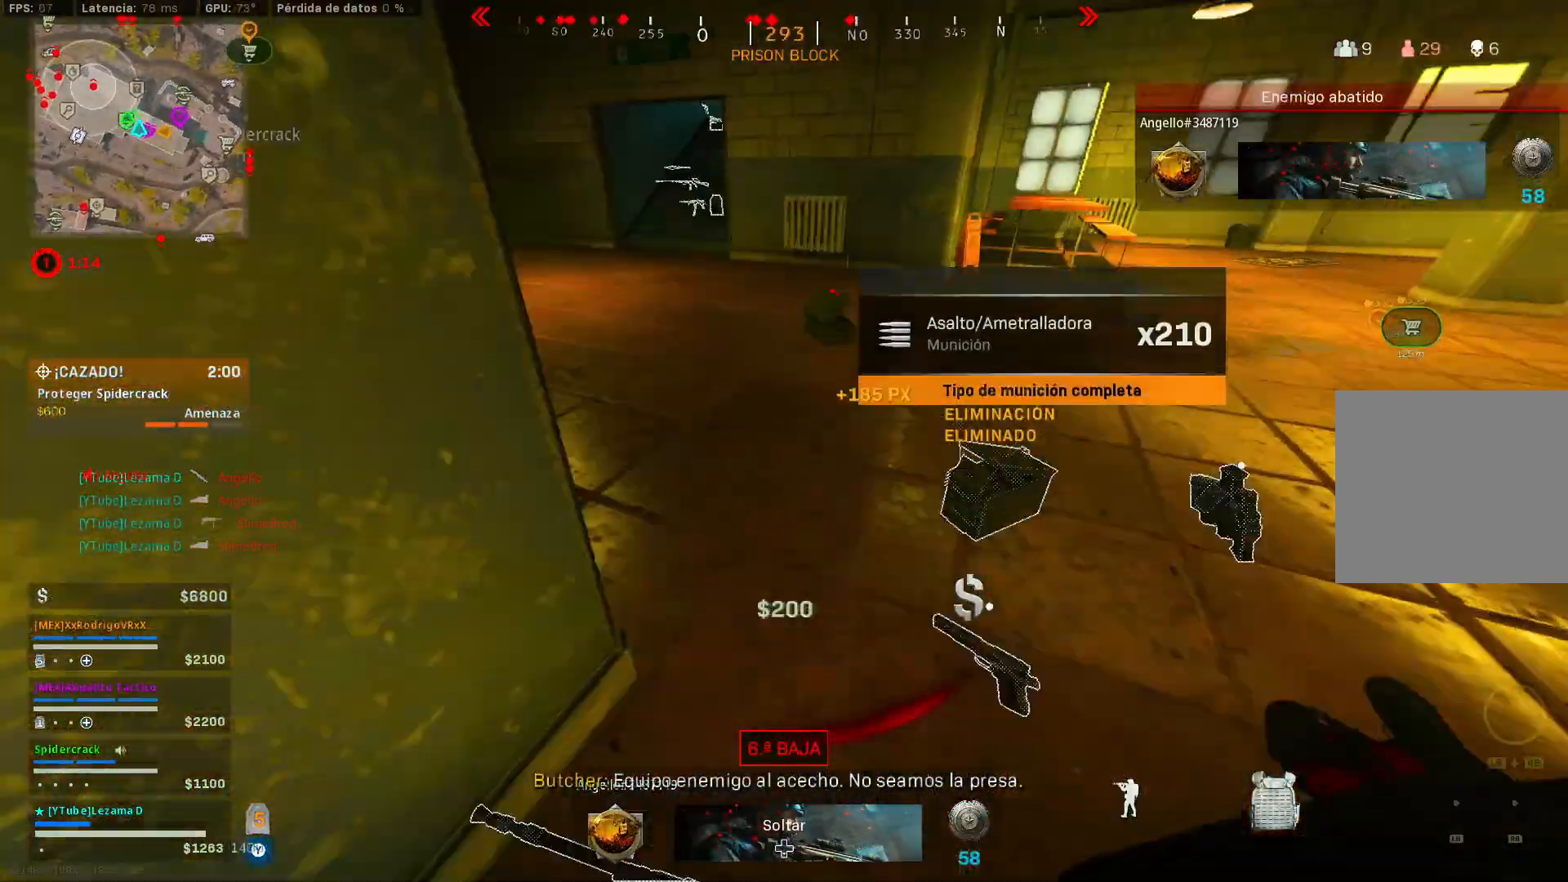
{"buttons": ["Y", "R3"], "left_stick": "up", "right_stick": "center", "events": [[133, "right_stick", "down-right"], [183, "right_stick", "down-left"], [300, "right_stick", "up-left"], [400, "right_stick", "up"], [450, "R3", "down"], [500, "right_stick", "center"]]}
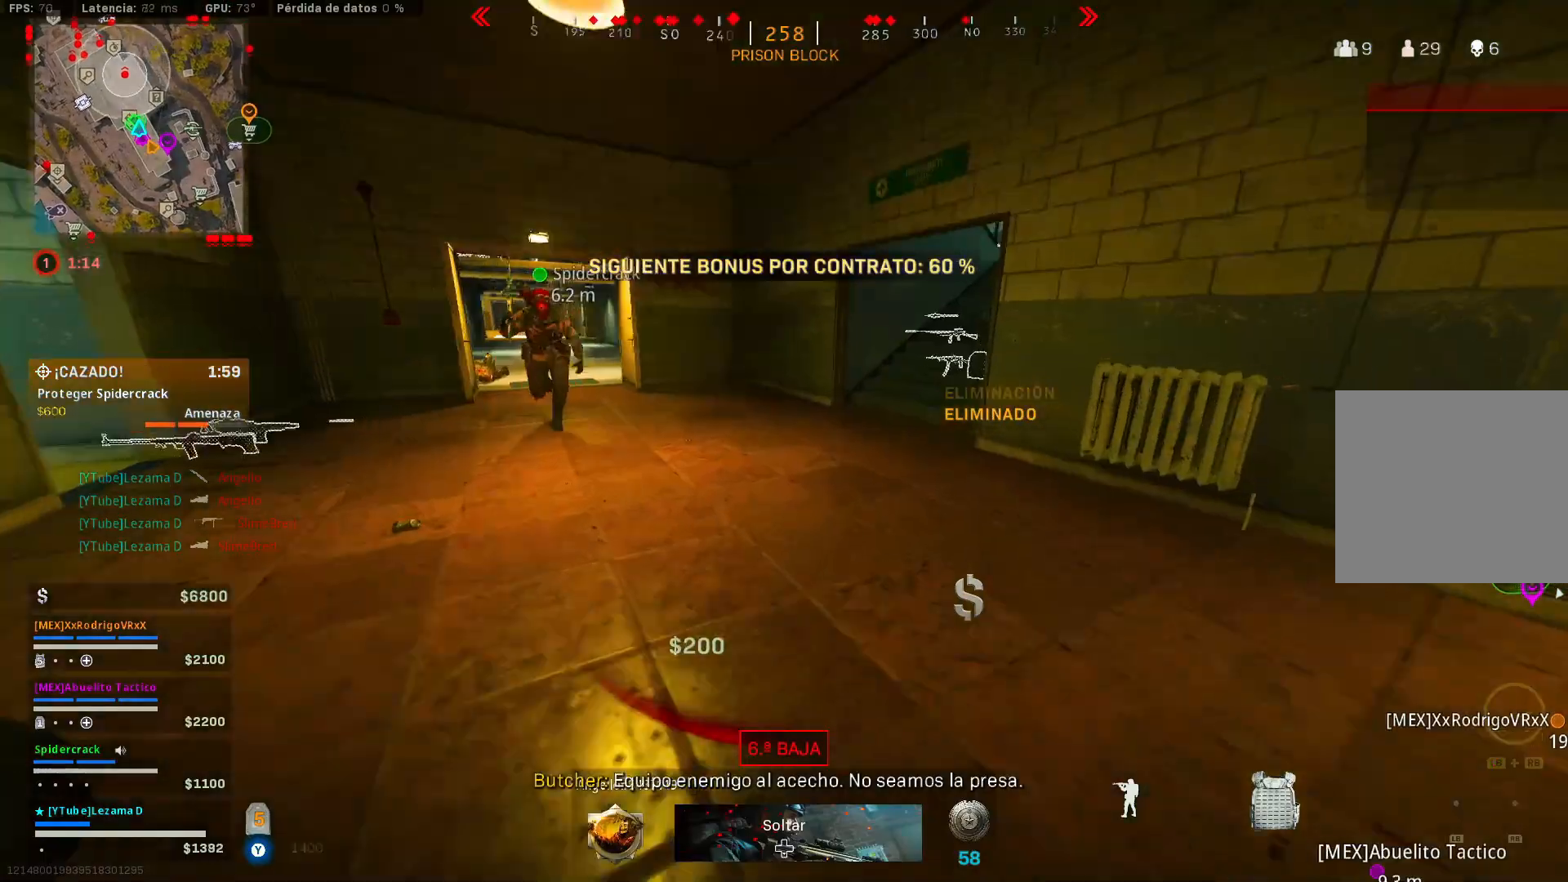
{"buttons": ["Y"], "left_stick": "up", "right_stick": "right", "events": [[50, "R3", "up"], [100, "R3", "down"], [150, "right_stick", "up-left"], [200, "A", "down"], [233, "R3", "up"], [250, "right_stick", "center"], [300, "A", "up"], [350, "right_stick", "right"]]}
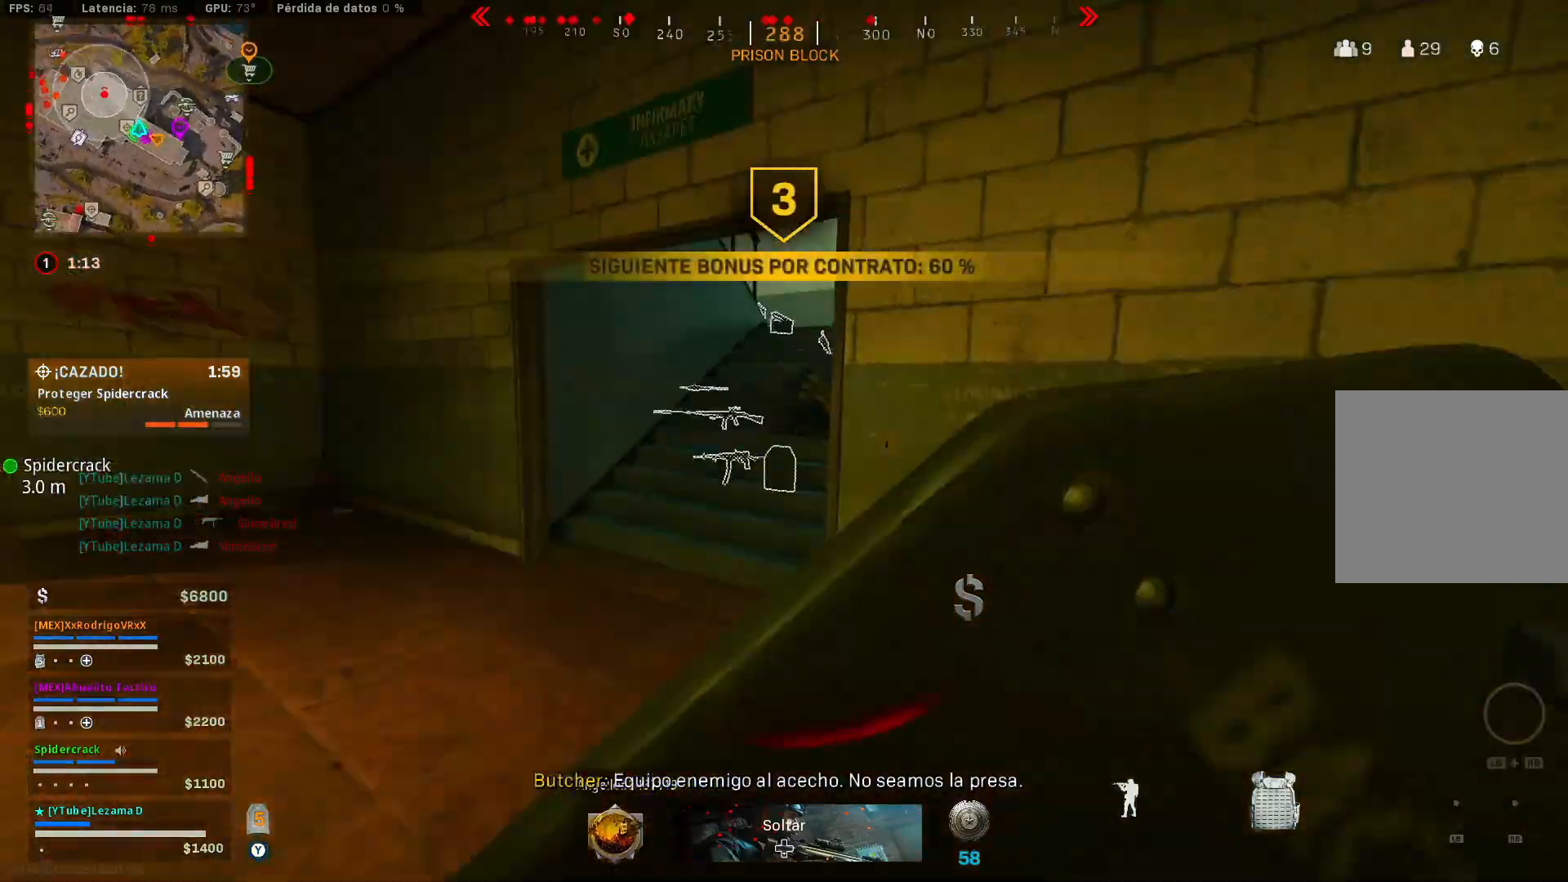
{"buttons": ["A", "Y", "R3"], "left_stick": "up", "right_stick": "down-right", "events": [[50, "right_stick", "center"], [250, "R3", "down"], [350, "R3", "up"], [350, "right_stick", "right"], [450, "R3", "down"], [483, "A", "down"], [500, "right_stick", "down-right"]]}
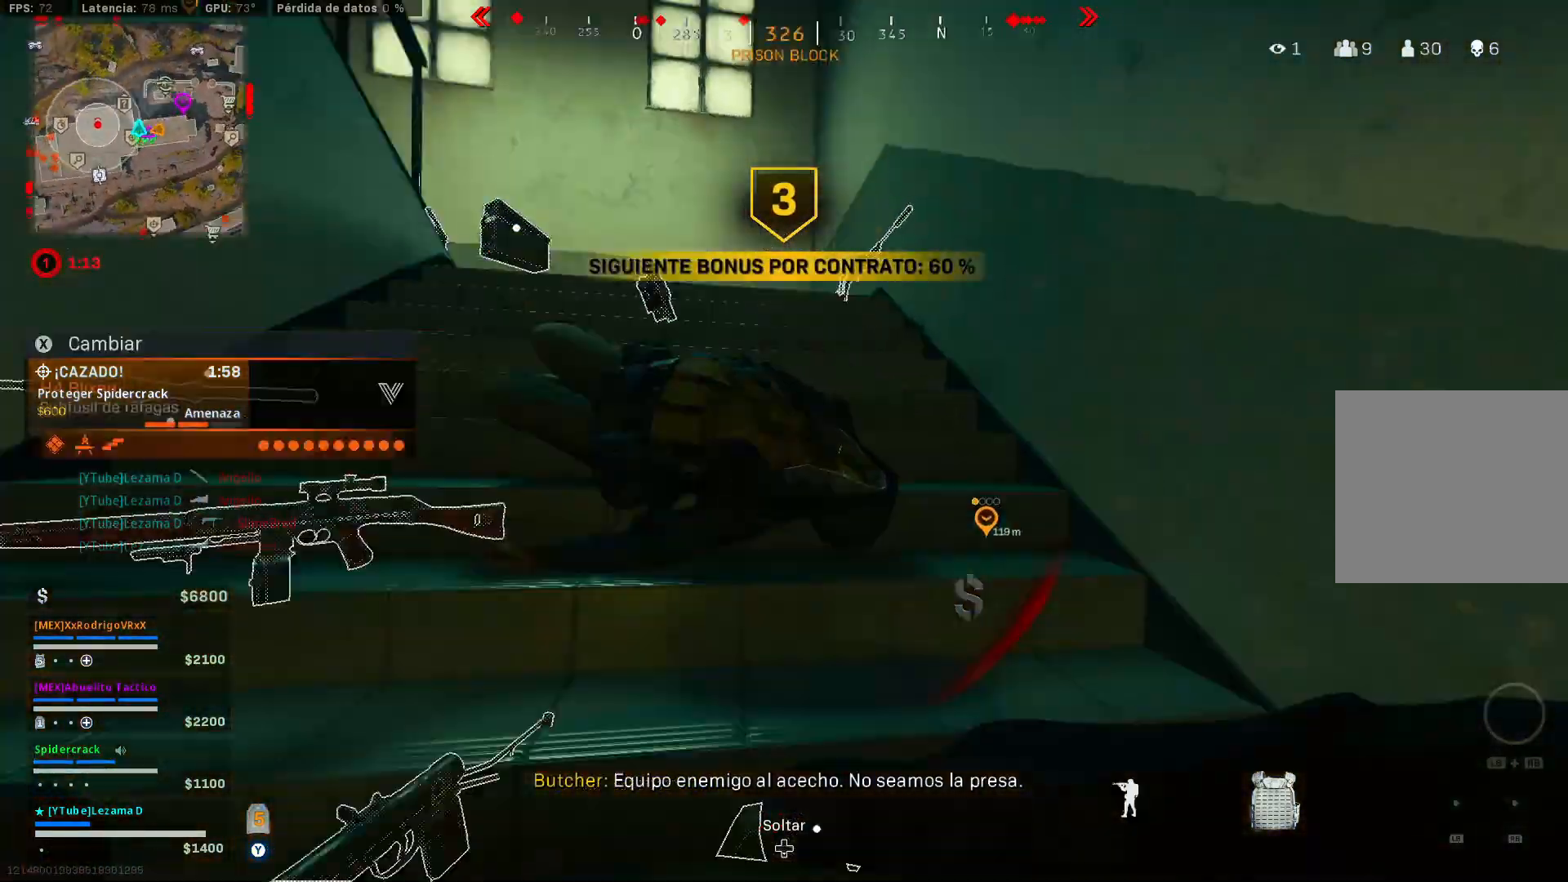
{"buttons": ["Y"], "left_stick": "up", "right_stick": "down-left", "events": [[33, "R3", "up"], [50, "A", "up"], [183, "right_stick", "down-left"], [300, "right_stick", "up-left"], [350, "right_stick", "center"], [400, "right_stick", "down-left"]]}
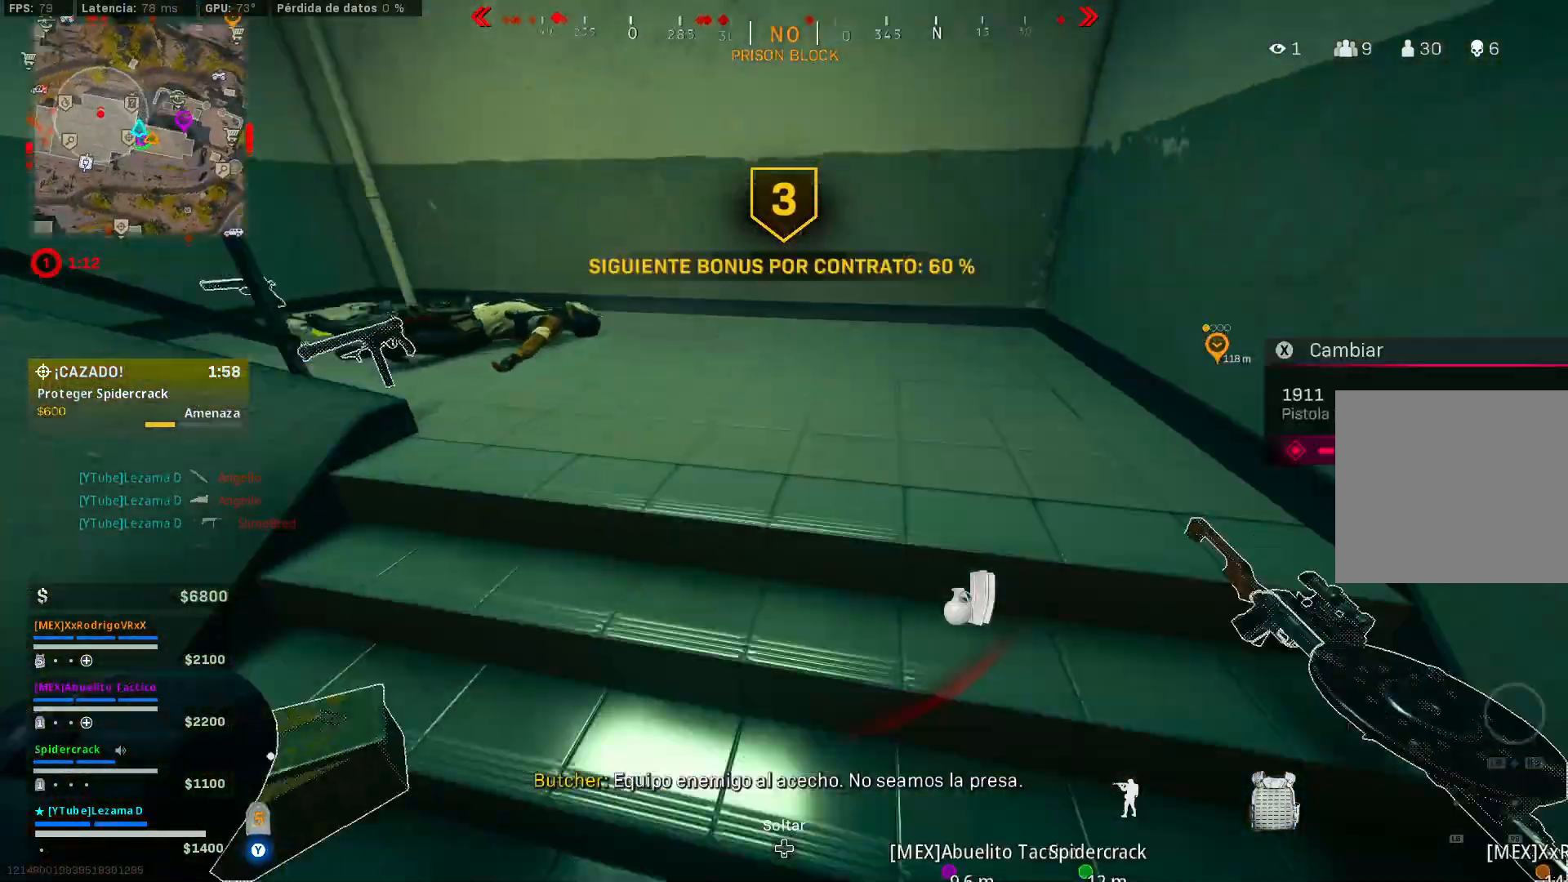
{"buttons": ["A", "Y"], "left_stick": "up", "right_stick": "center", "events": [[33, "right_stick", "left"], [200, "R3", "down"], [200, "right_stick", "center"], [283, "R3", "up"], [333, "right_stick", "left"], [350, "R3", "down"], [450, "A", "down"], [450, "R3", "up"], [483, "right_stick", "center"]]}
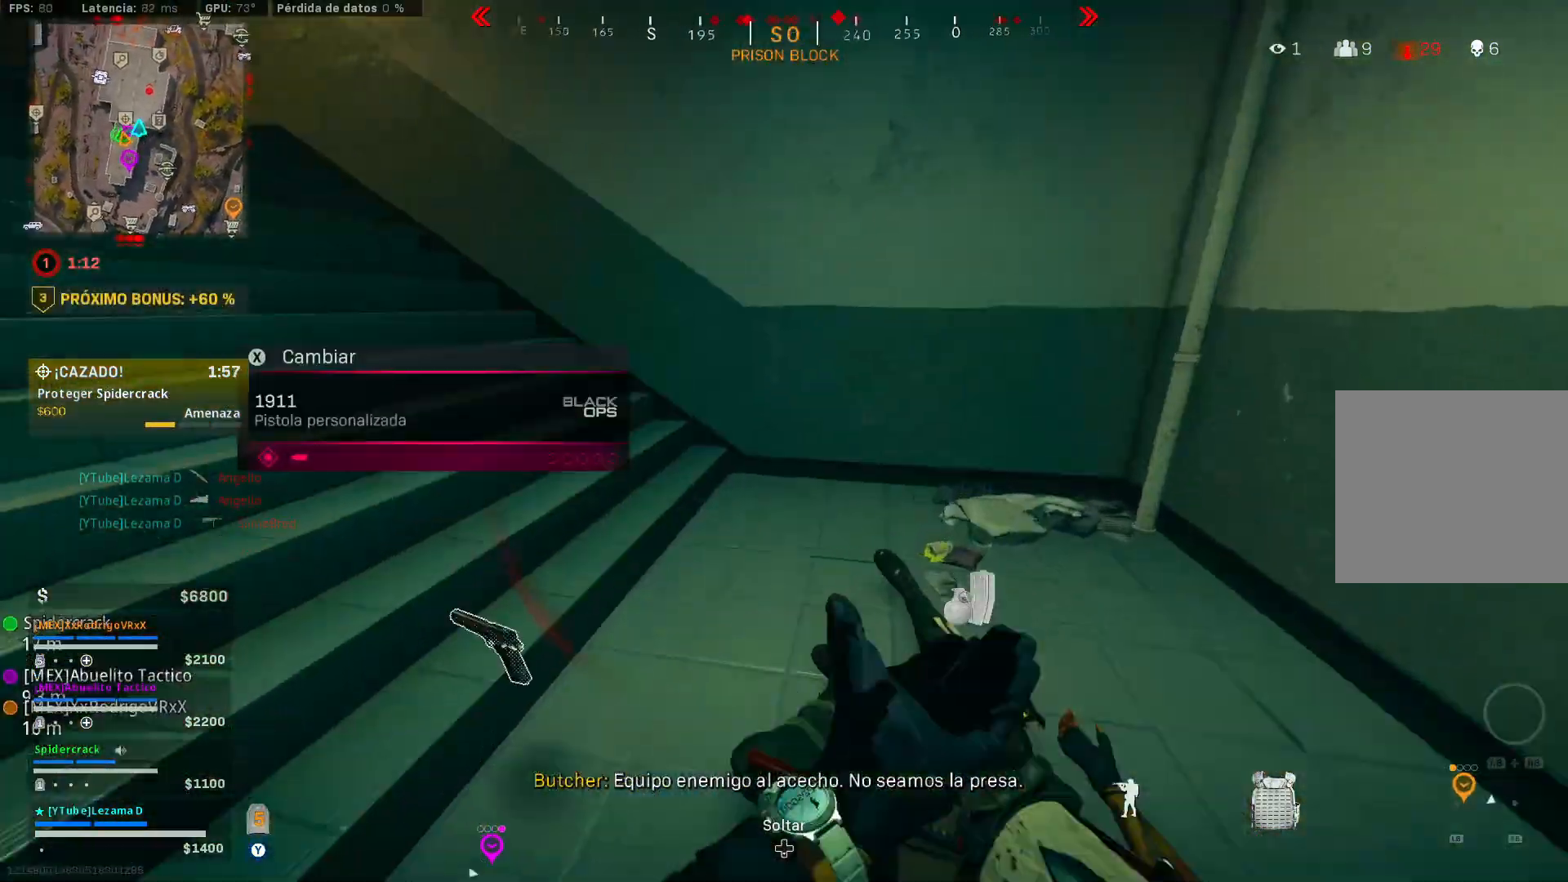
{"buttons": ["Y"], "left_stick": "up", "right_stick": "center", "events": [[50, "A", "up"], [83, "left_stick", "up-left"], [83, "right_stick", "left"], [333, "right_stick", "center"], [450, "left_stick", "up"]]}
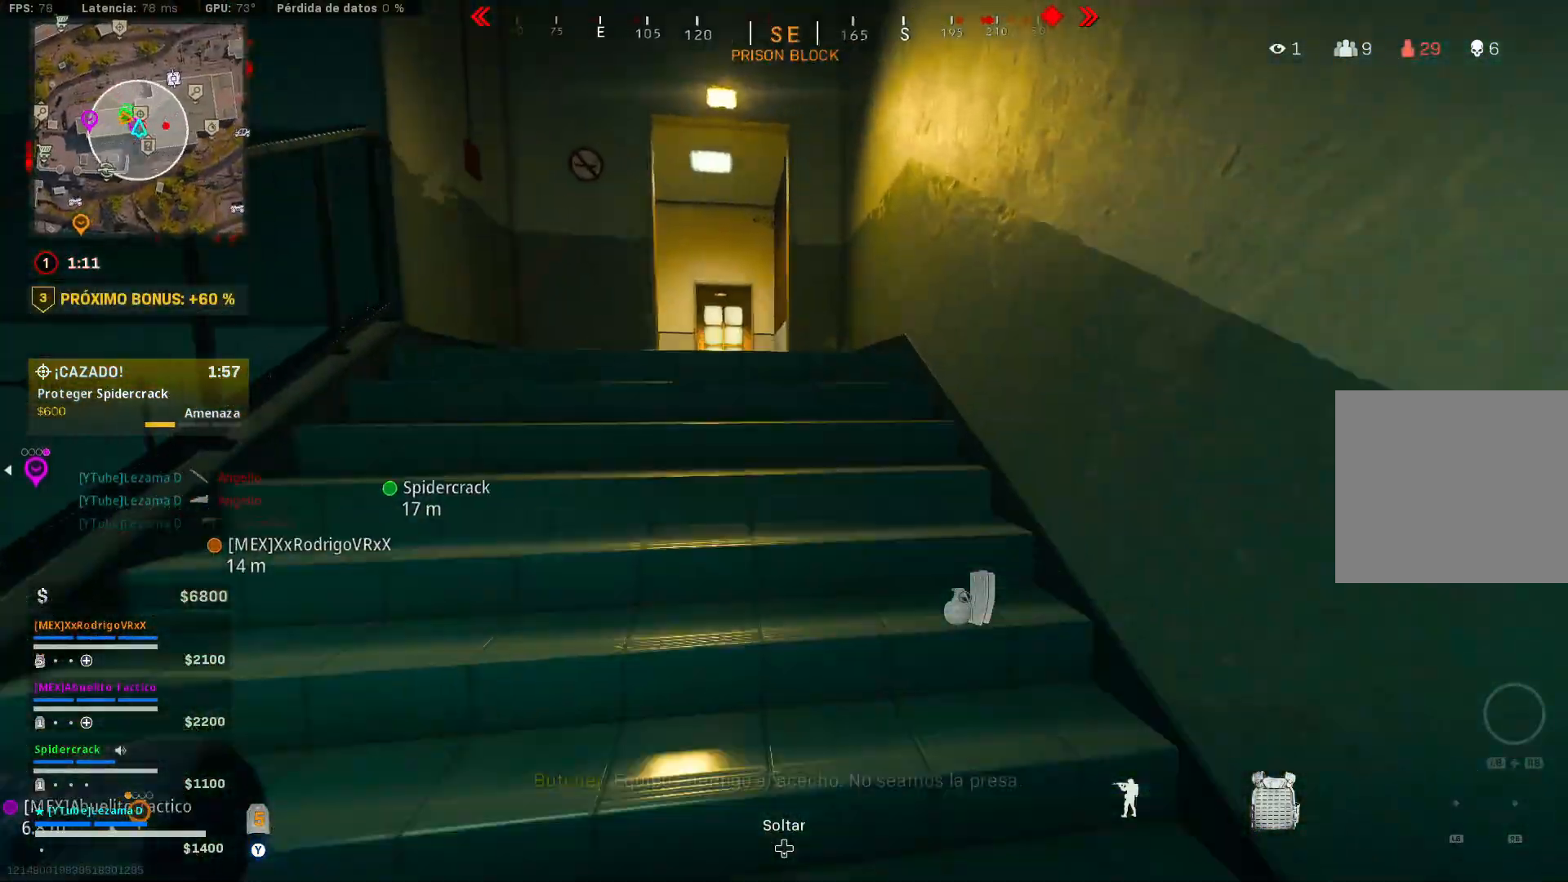
{"buttons": ["Y"], "left_stick": "up", "right_stick": "center", "events": []}
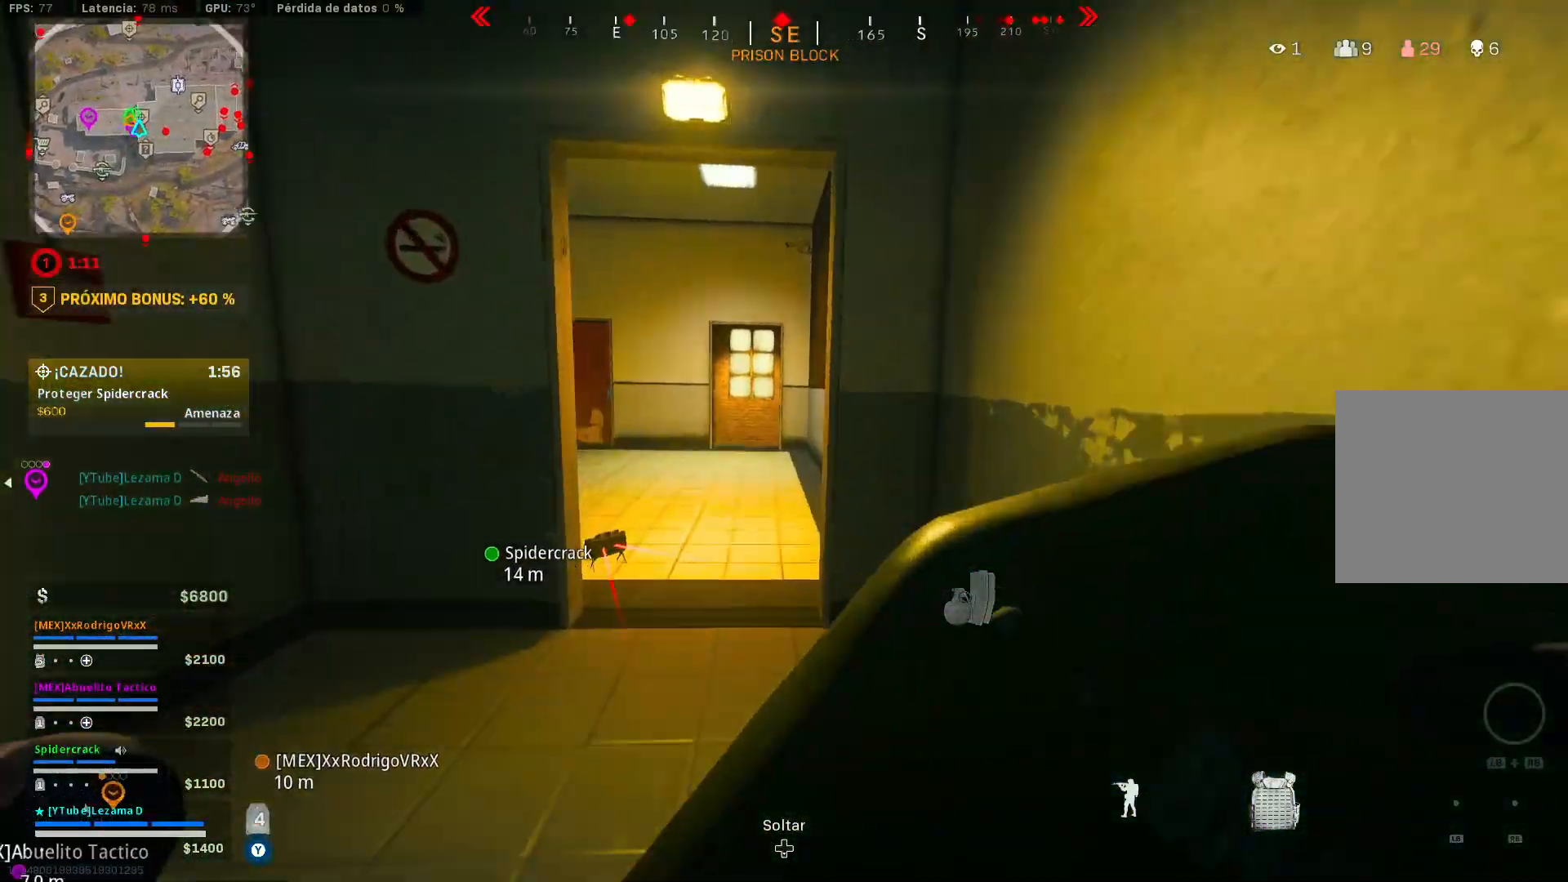
{"buttons": ["Y"], "left_stick": "up", "right_stick": "center", "events": [[50, "R3", "down"], [150, "R3", "up"], [250, "R3", "down"], [300, "A", "down"], [333, "right_stick", "up-right"], [350, "R3", "up"], [383, "right_stick", "center"], [400, "A", "up"], [450, "L3", "down"], [500, "L3", "up"]]}
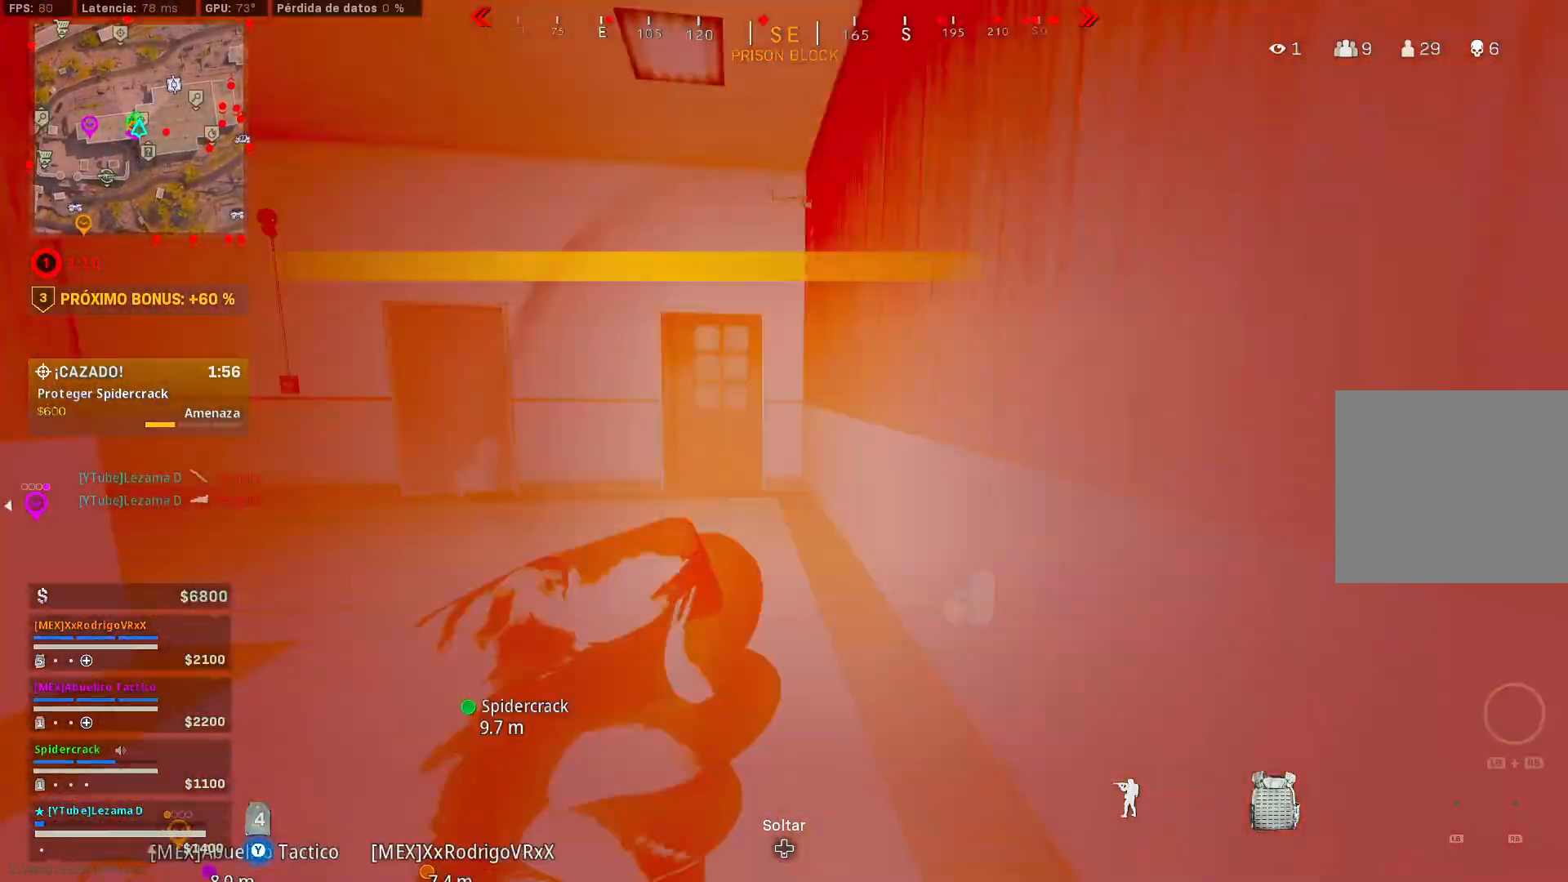
{"buttons": [], "left_stick": "left", "right_stick": "down-left", "events": [[50, "L3", "down"], [183, "L3", "up"], [300, "L3", "down"], [383, "L3", "up"], [400, "Y", "up"], [433, "right_stick", "down-left"], [483, "left_stick", "left"]]}
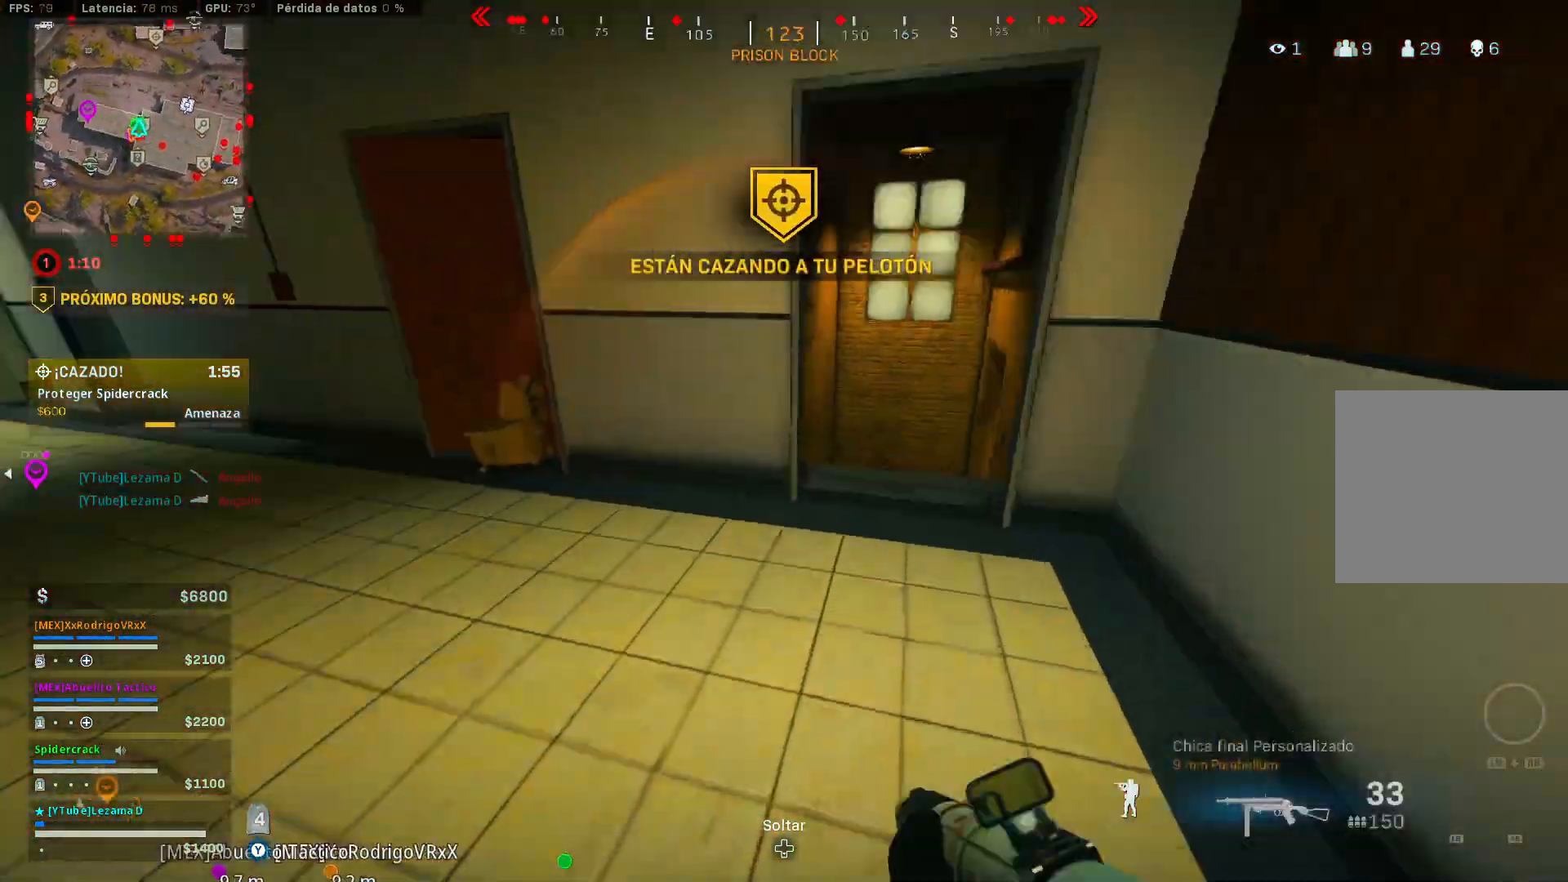
{"buttons": ["R3"], "left_stick": "up-left", "right_stick": "left", "events": [[50, "right_stick", "left"], [100, "left_stick", "up"], [233, "right_stick", "center"], [300, "R3", "down"], [300, "right_stick", "left"], [433, "R3", "up"], [433, "right_stick", "center"], [483, "left_stick", "up-left"], [500, "R3", "down"], [500, "right_stick", "left"]]}
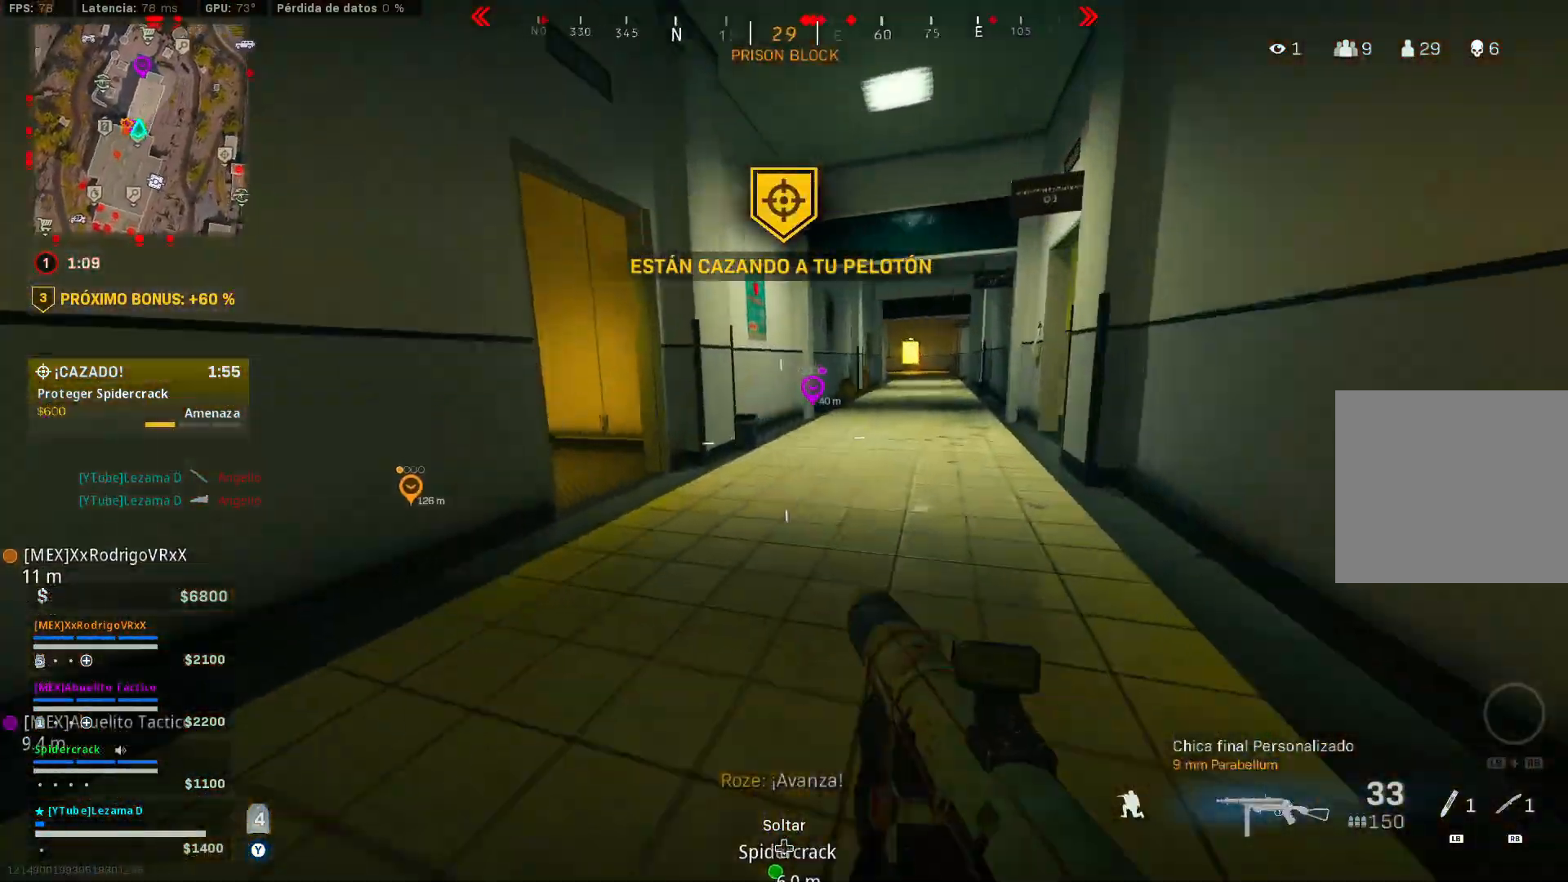
{"buttons": ["Y"], "left_stick": "up", "right_stick": "left", "events": [[33, "A", "down"], [100, "R3", "up"], [100, "right_stick", "center"], [133, "A", "up"], [150, "left_stick", "up"], [233, "Y", "down"], [300, "right_stick", "left"]]}